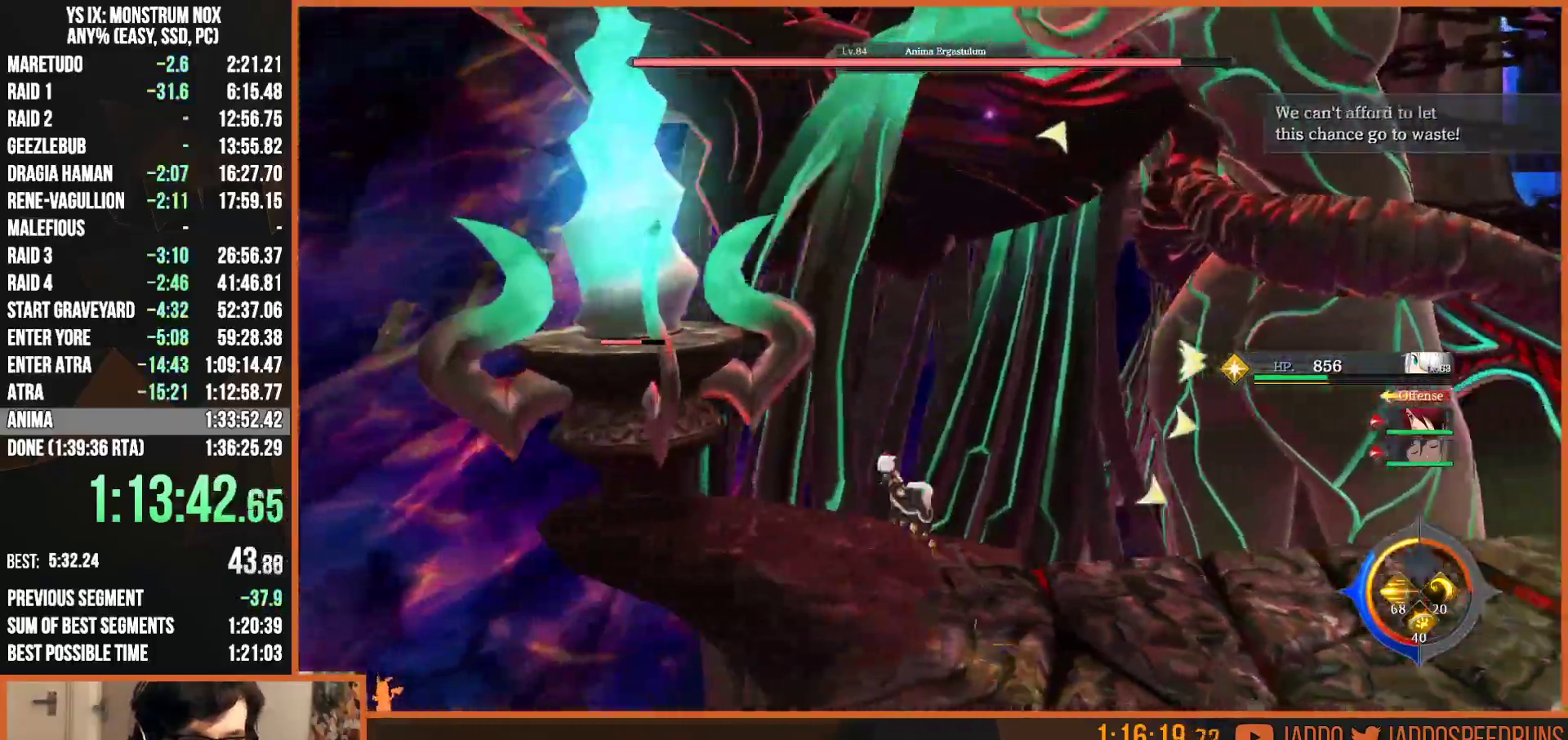
Gameplay with a controller (PlayStation layout); each line is a JSON object with the inputs held at the frame after it (dt_ms = milliseconds from this image to that frame). "button_events" lists button changes between this image and that frame as [ms after this image, input, new state], when the widget could be followed in between (sticks are given only as held states).
{"dt_ms": 500, "buttons": ["SQUARE", "L2", "R2"], "left_stick": "up", "right_stick": "center", "button_events": [[50, "CIRCLE", "up"], [150, "CIRCLE", "down"], [283, "CIRCLE", "up"], [317, "R2", "down"], [350, "SQUARE", "down"], [450, "SQUARE", "up"], [500, "SQUARE", "down"]]}
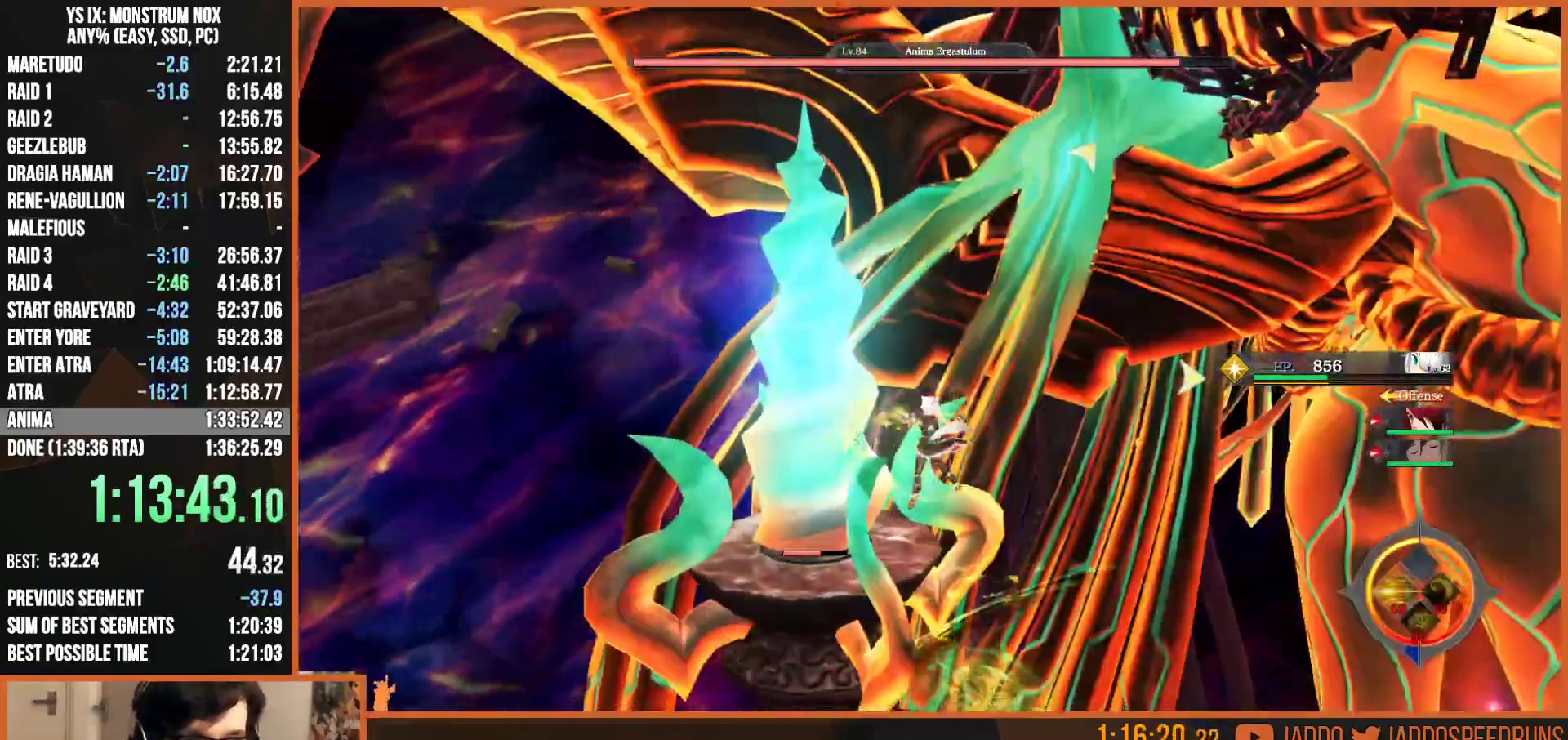
{"dt_ms": 500, "buttons": ["L2"], "left_stick": "up", "right_stick": "center", "button_events": [[83, "R2", "up"], [83, "SQUARE", "up"]]}
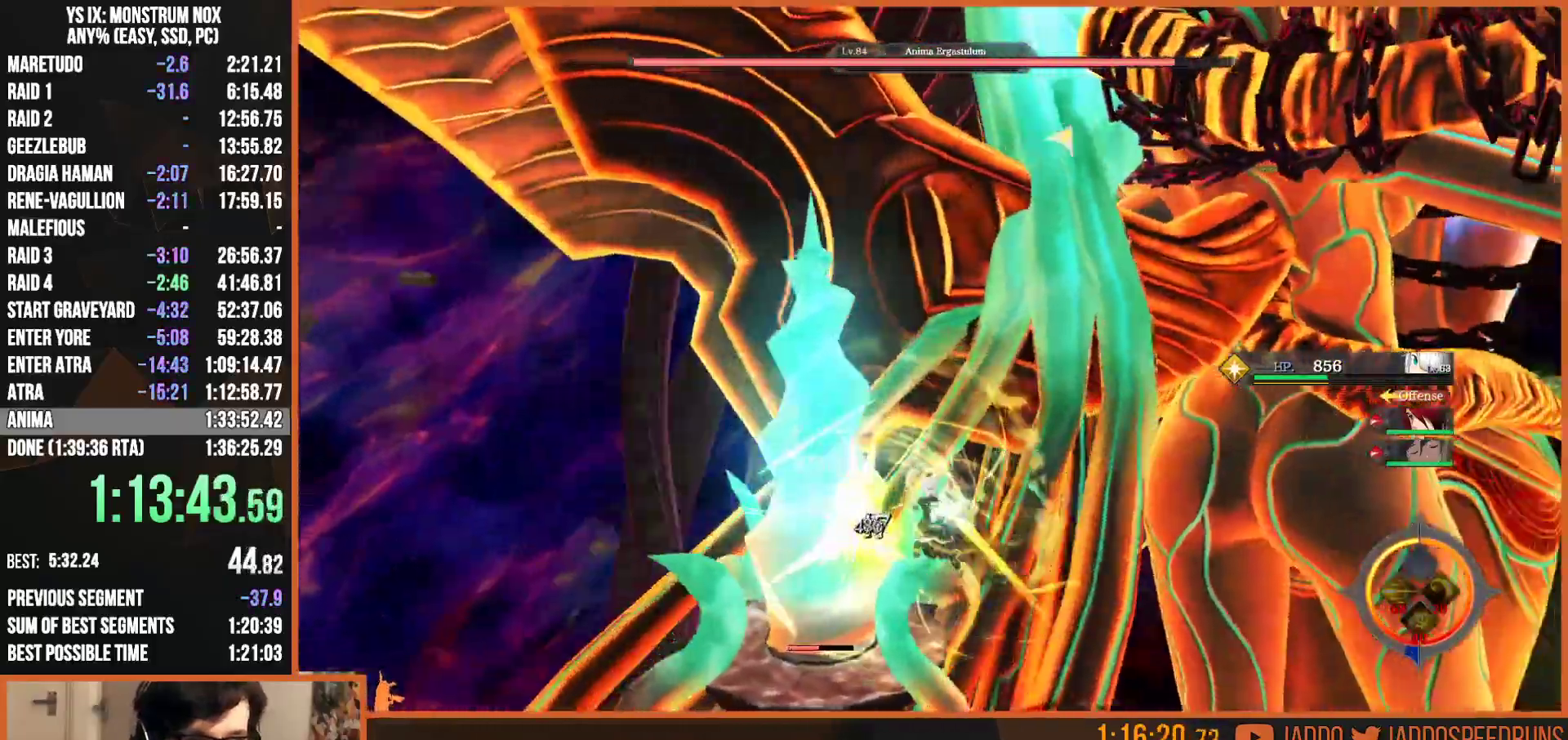
{"dt_ms": 500, "buttons": ["L2", "R1", "R2"], "left_stick": "up", "right_stick": "center", "button_events": [[233, "R2", "down"], [500, "R1", "down"]]}
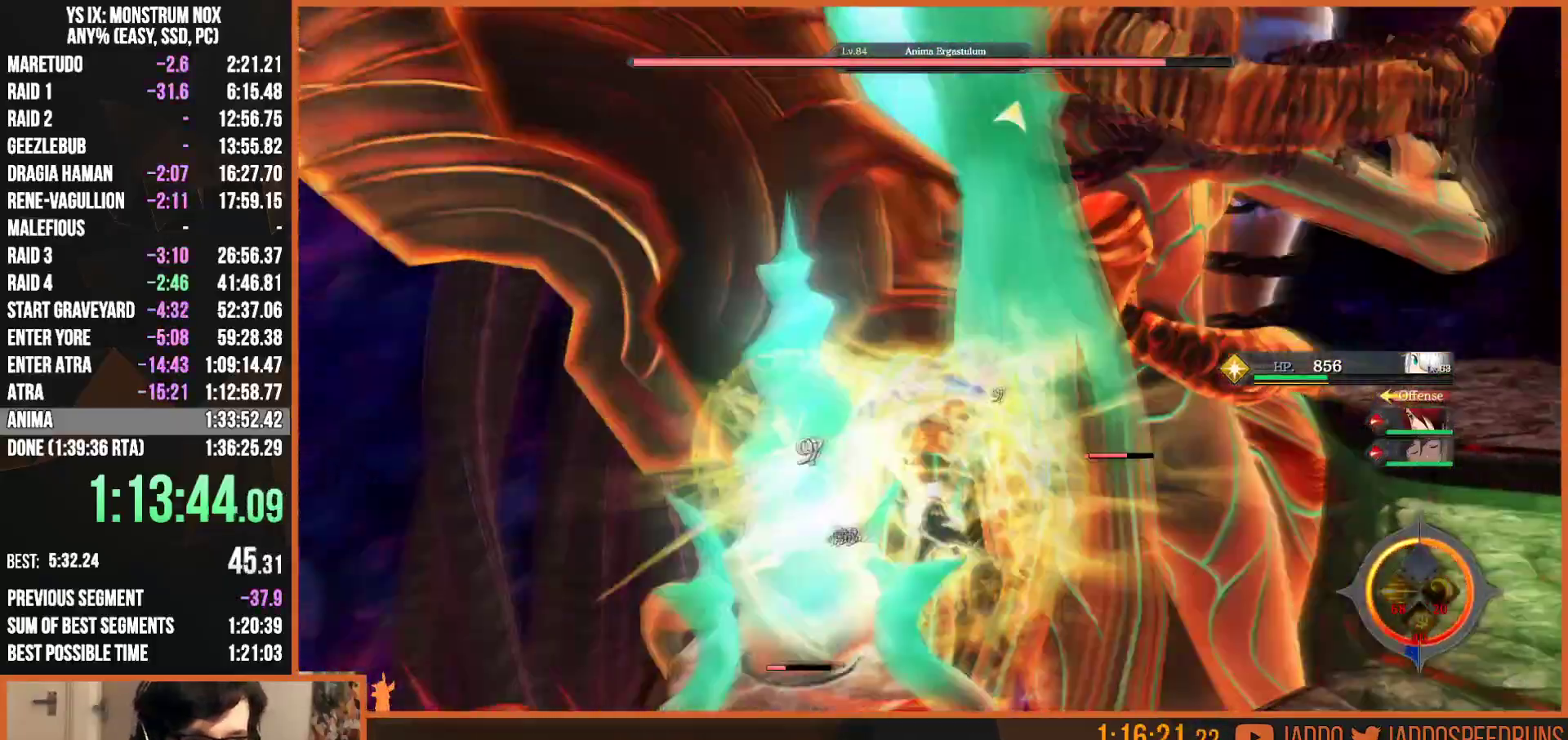
{"dt_ms": 500, "buttons": ["L2", "R1", "R2"], "left_stick": "up-left", "right_stick": "center", "button_events": [[117, "R1", "up"], [200, "R1", "down"], [267, "R1", "up"], [350, "R1", "down"], [450, "R1", "up"], [500, "R1", "down"]]}
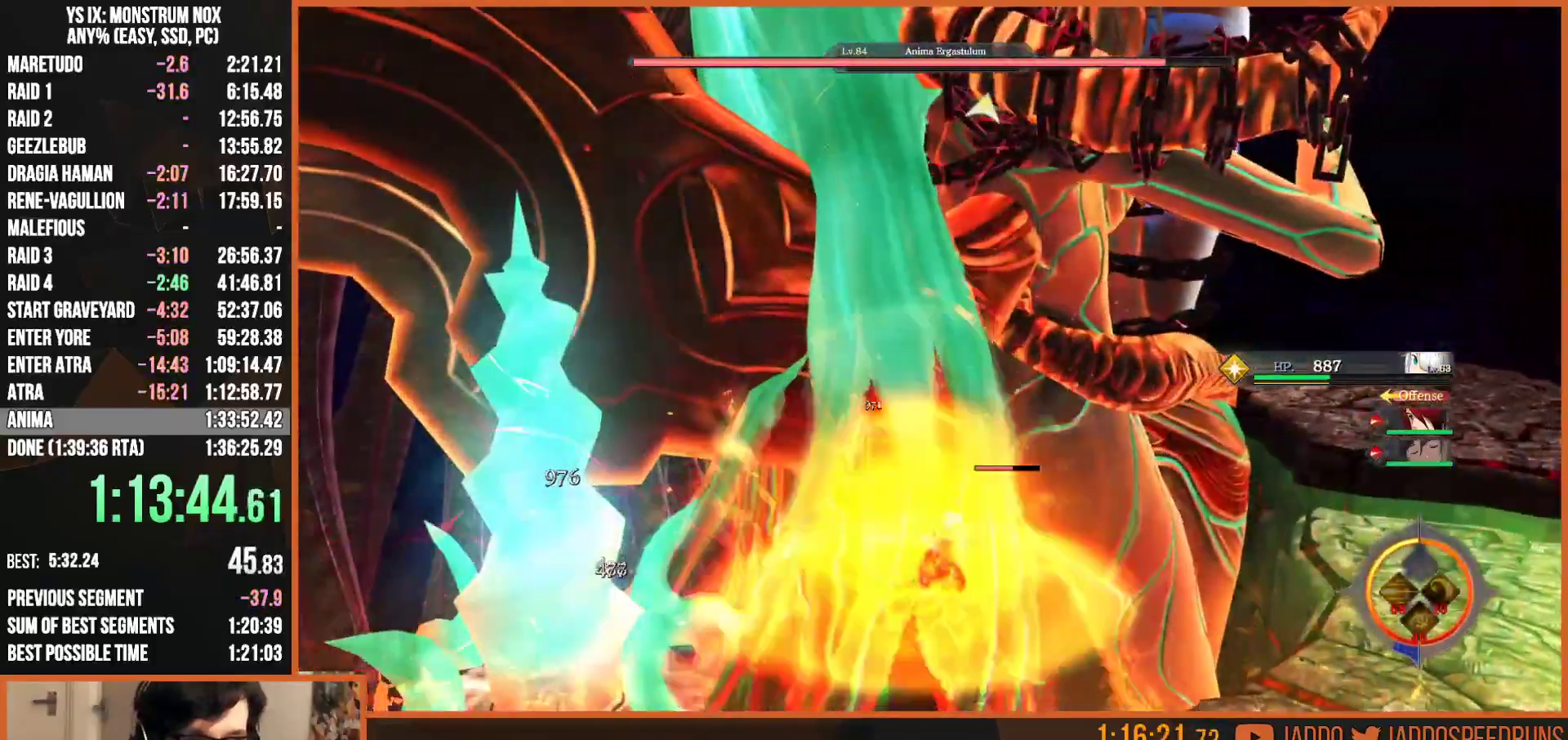
{"dt_ms": 500, "buttons": ["L2", "R1", "R2"], "left_stick": "up-left", "right_stick": "center", "button_events": [[100, "R1", "up"], [267, "R1", "down"], [383, "R1", "up"], [433, "R1", "down"]]}
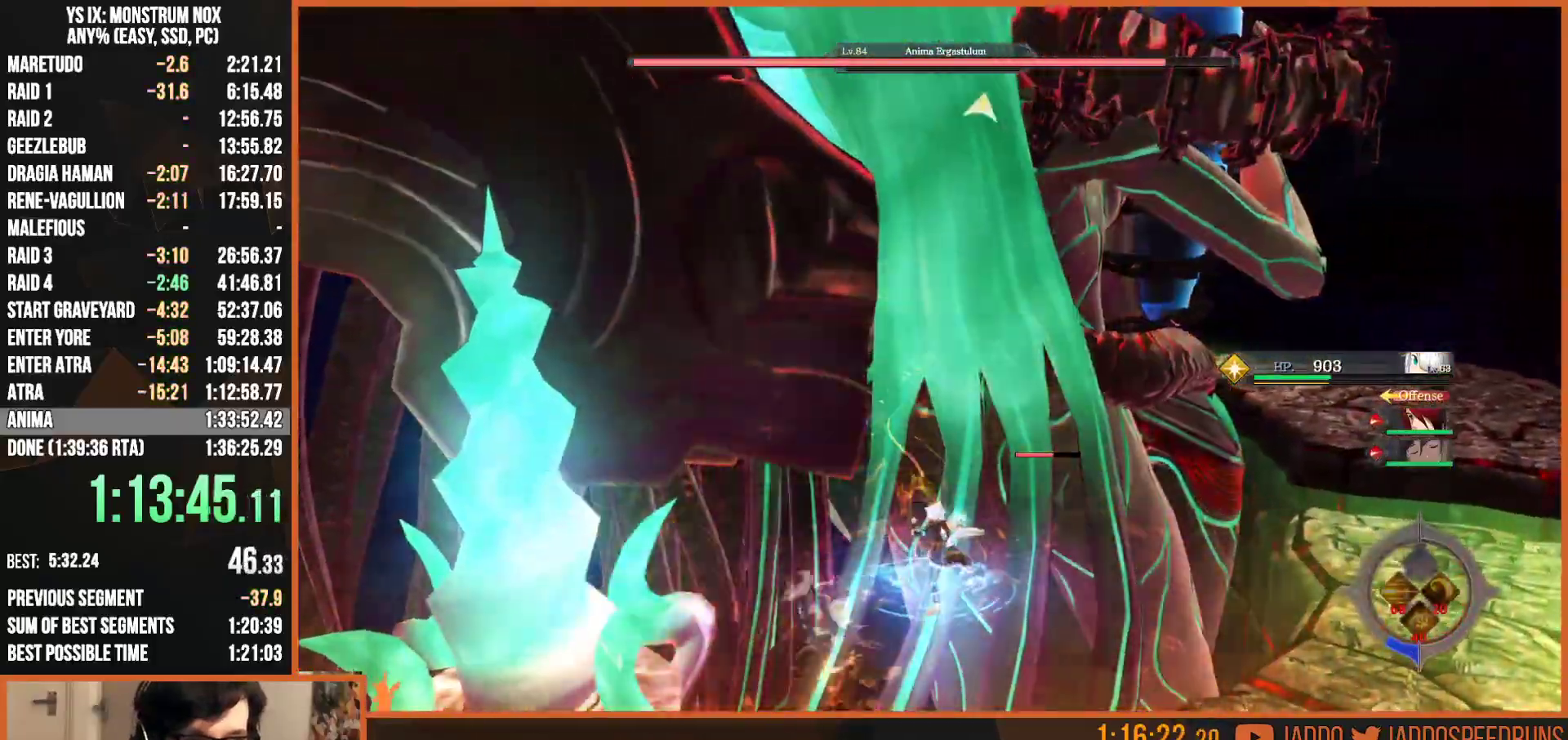
{"dt_ms": 500, "buttons": ["L2"], "left_stick": "up-left", "right_stick": "left", "button_events": [[33, "R1", "up"], [83, "R2", "up"]]}
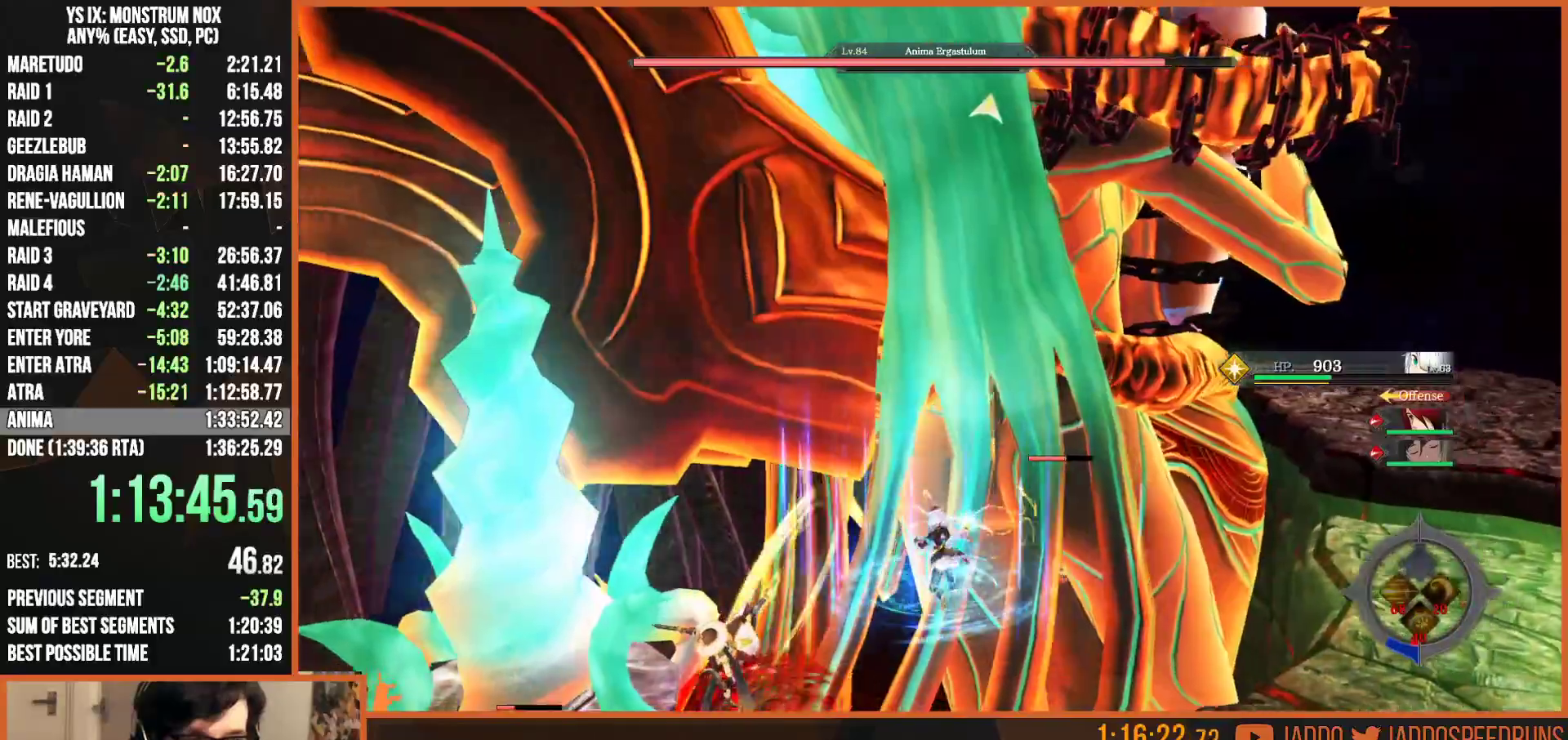
{"dt_ms": 500, "buttons": ["L2"], "left_stick": "up", "right_stick": "left", "button_events": []}
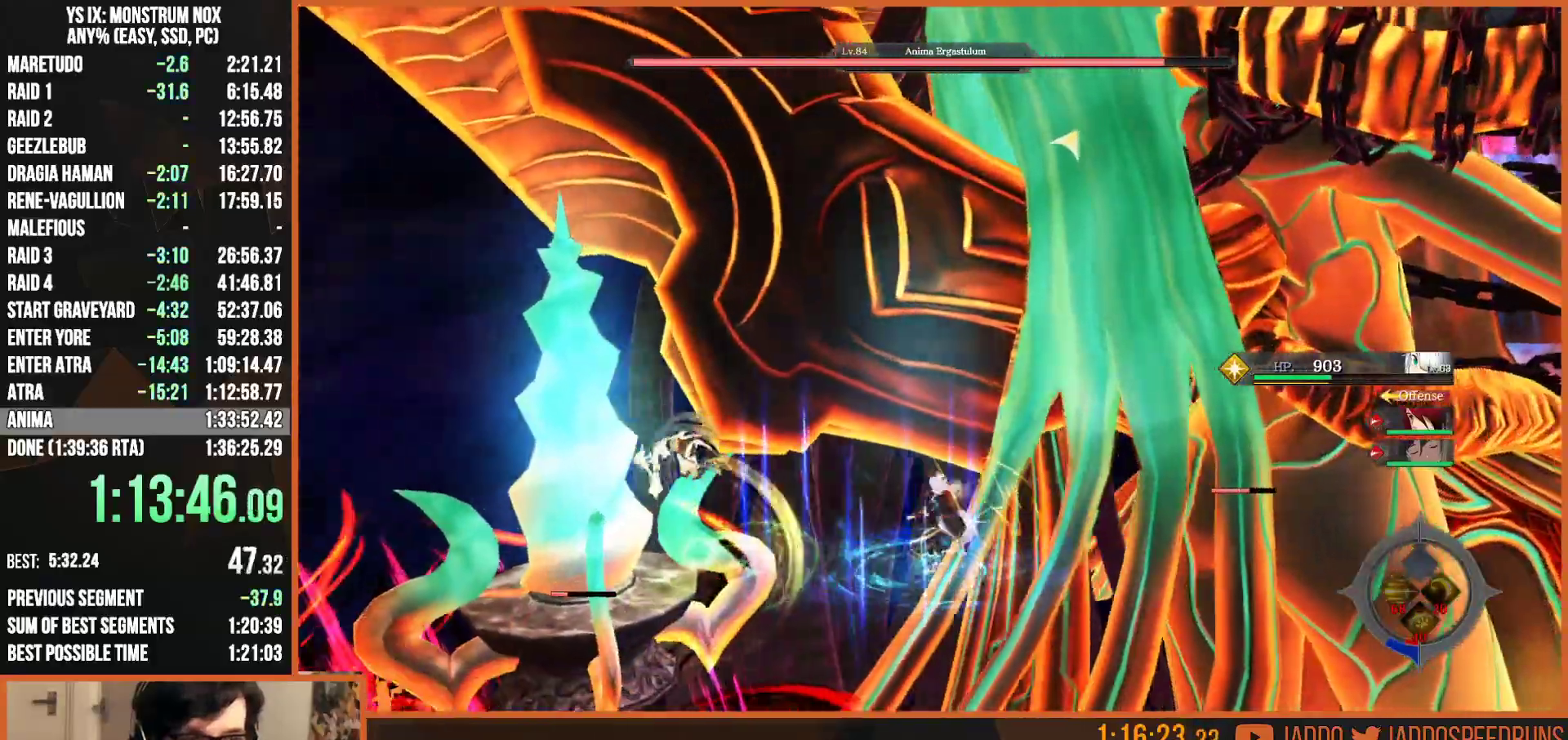
{"dt_ms": 500, "buttons": ["L2"], "left_stick": "up", "right_stick": "center", "button_events": []}
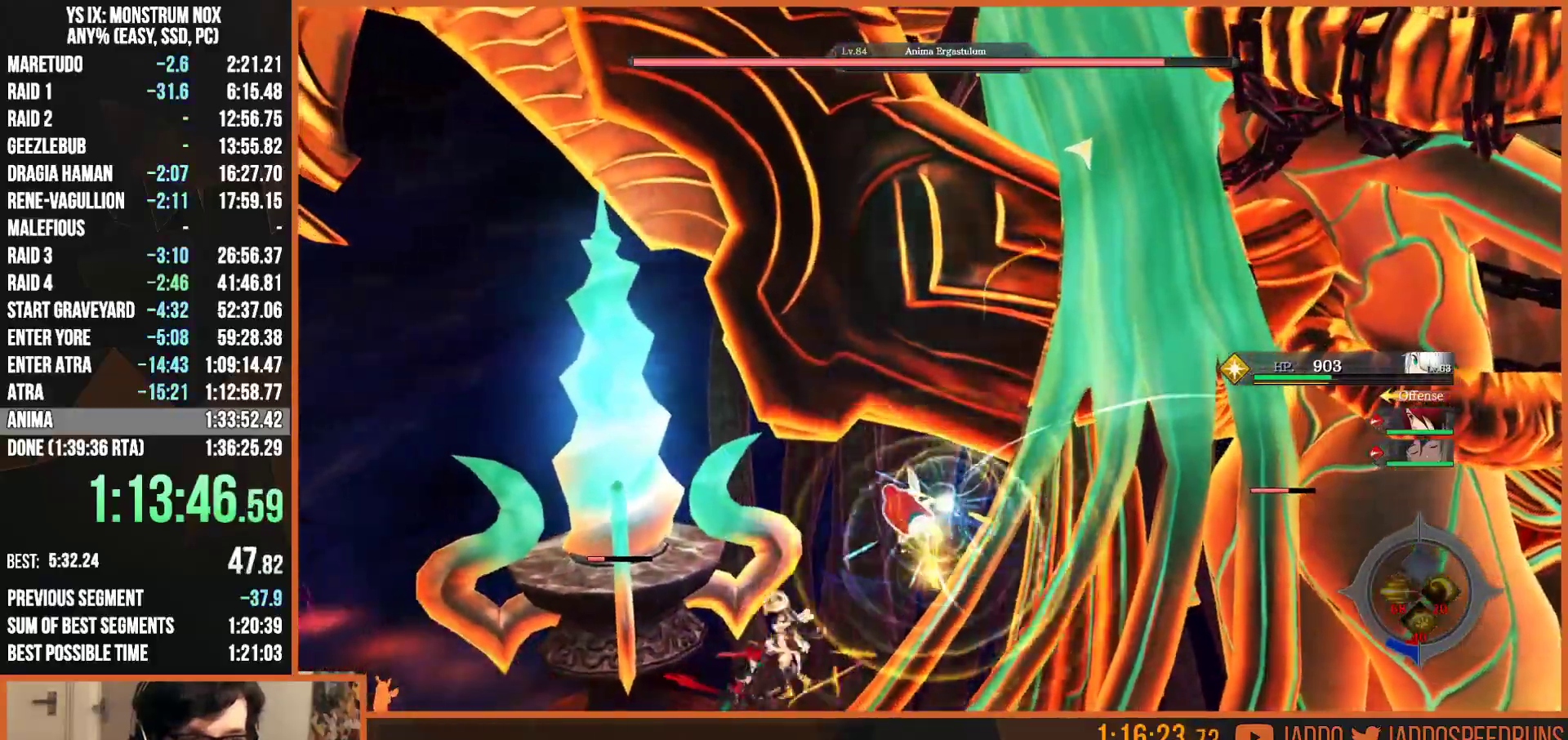
{"dt_ms": 500, "buttons": ["L2"], "left_stick": "up", "right_stick": "center", "button_events": []}
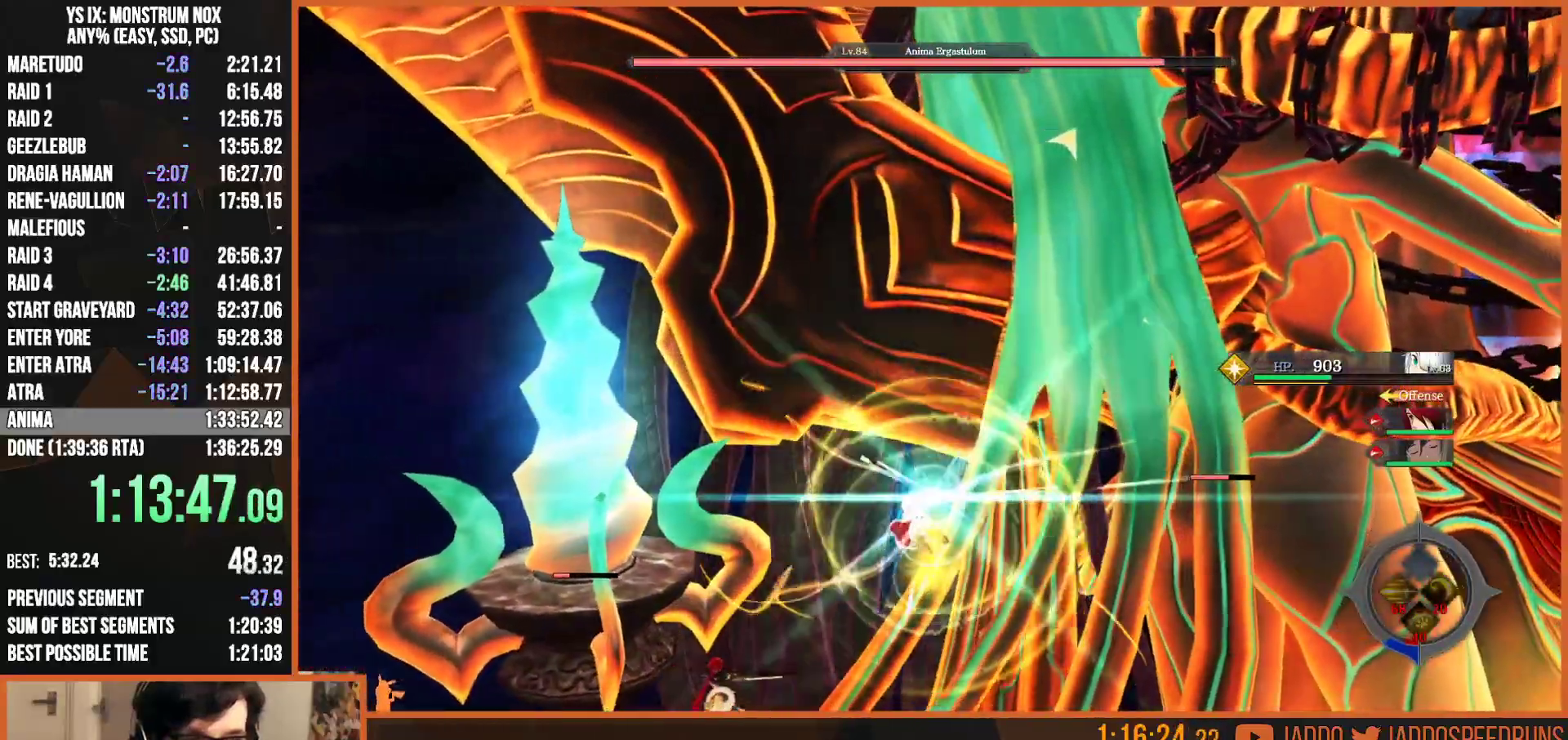
{"dt_ms": 500, "buttons": ["L2"], "left_stick": "up-right", "right_stick": "center", "button_events": []}
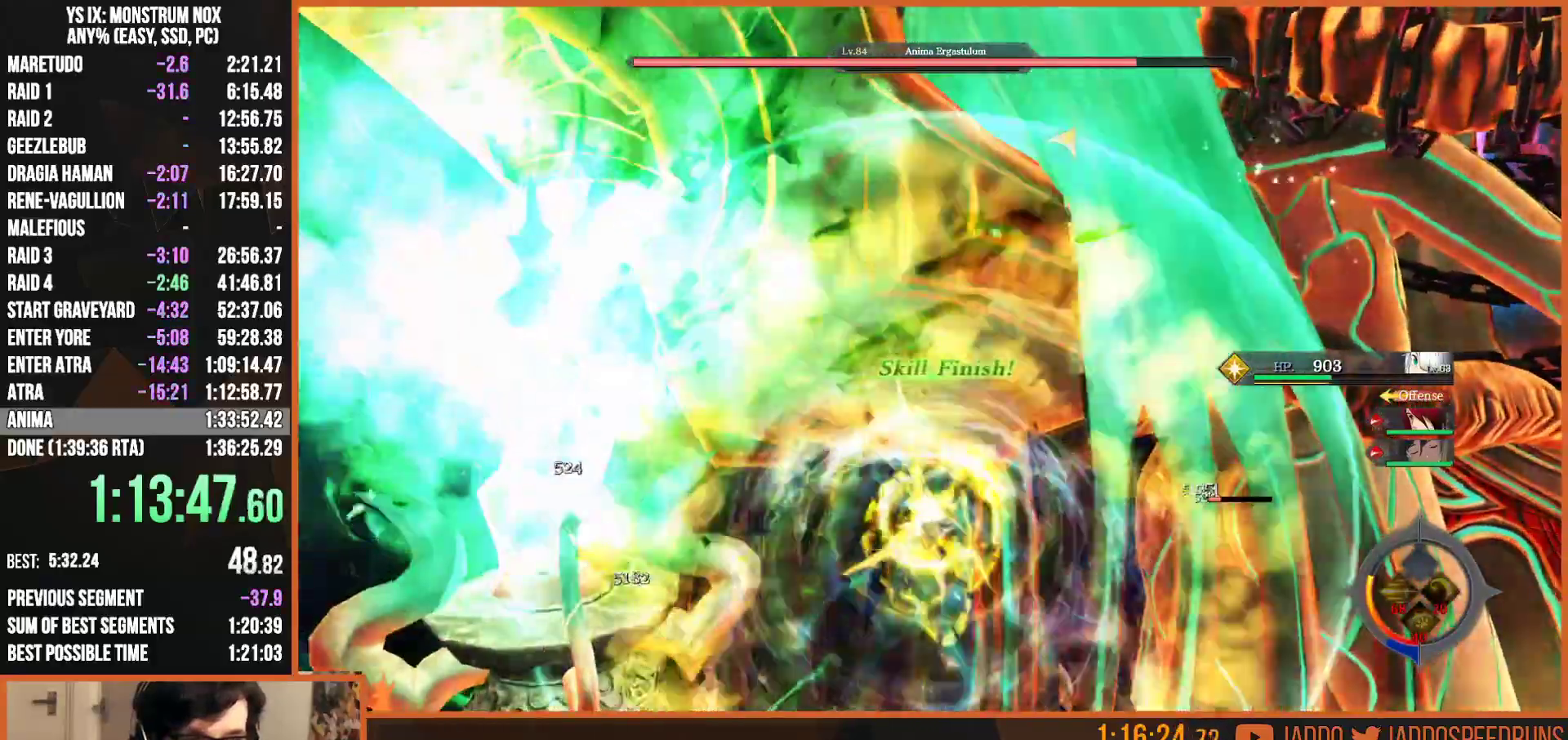
{"dt_ms": 500, "buttons": ["L2"], "left_stick": "right", "right_stick": "center", "button_events": []}
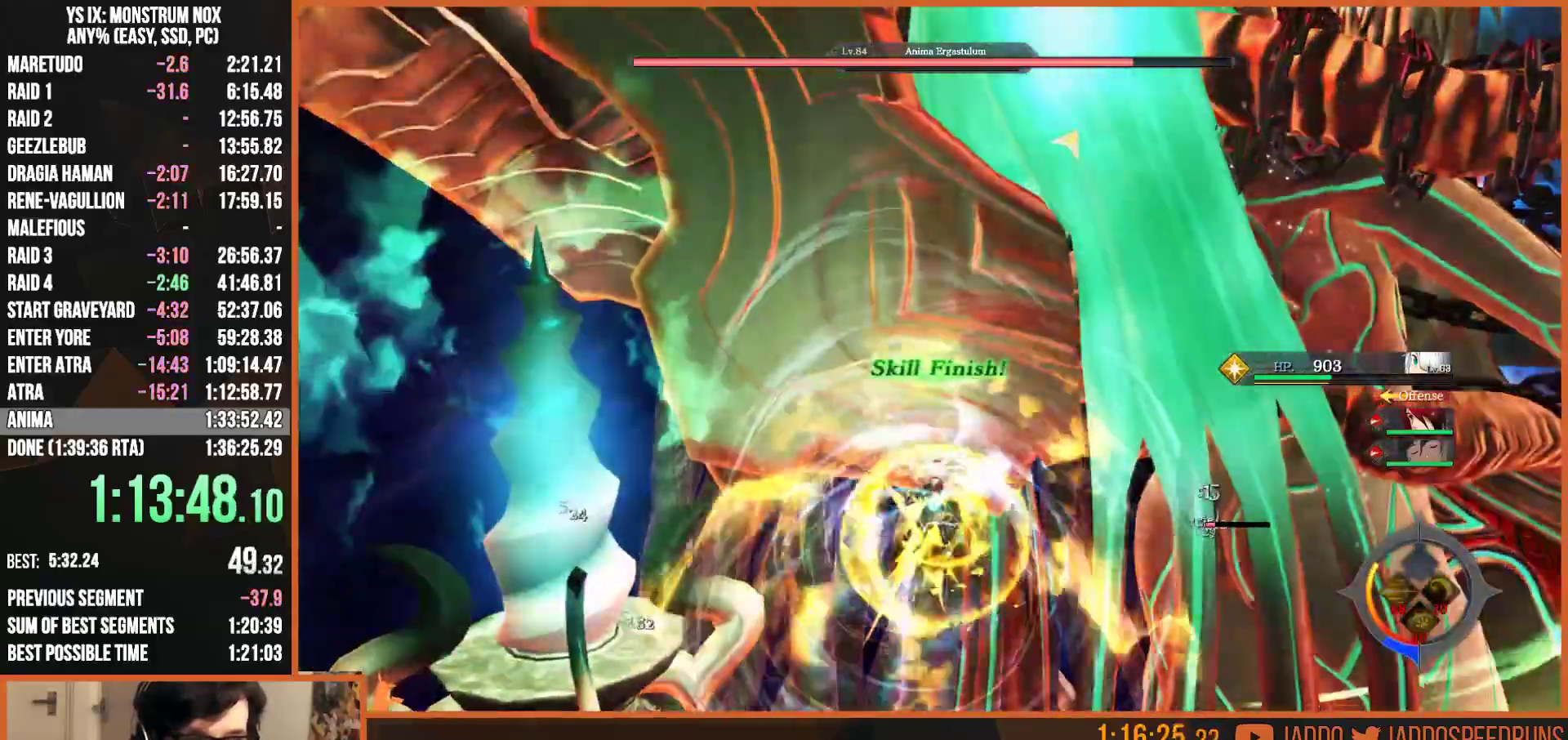
{"dt_ms": 500, "buttons": ["TRIANGLE", "L2"], "left_stick": "right", "right_stick": "center", "button_events": [[50, "TRIANGLE", "down"], [150, "TRIANGLE", "up"], [250, "TRIANGLE", "down"], [333, "TRIANGLE", "up"], [417, "TRIANGLE", "down"]]}
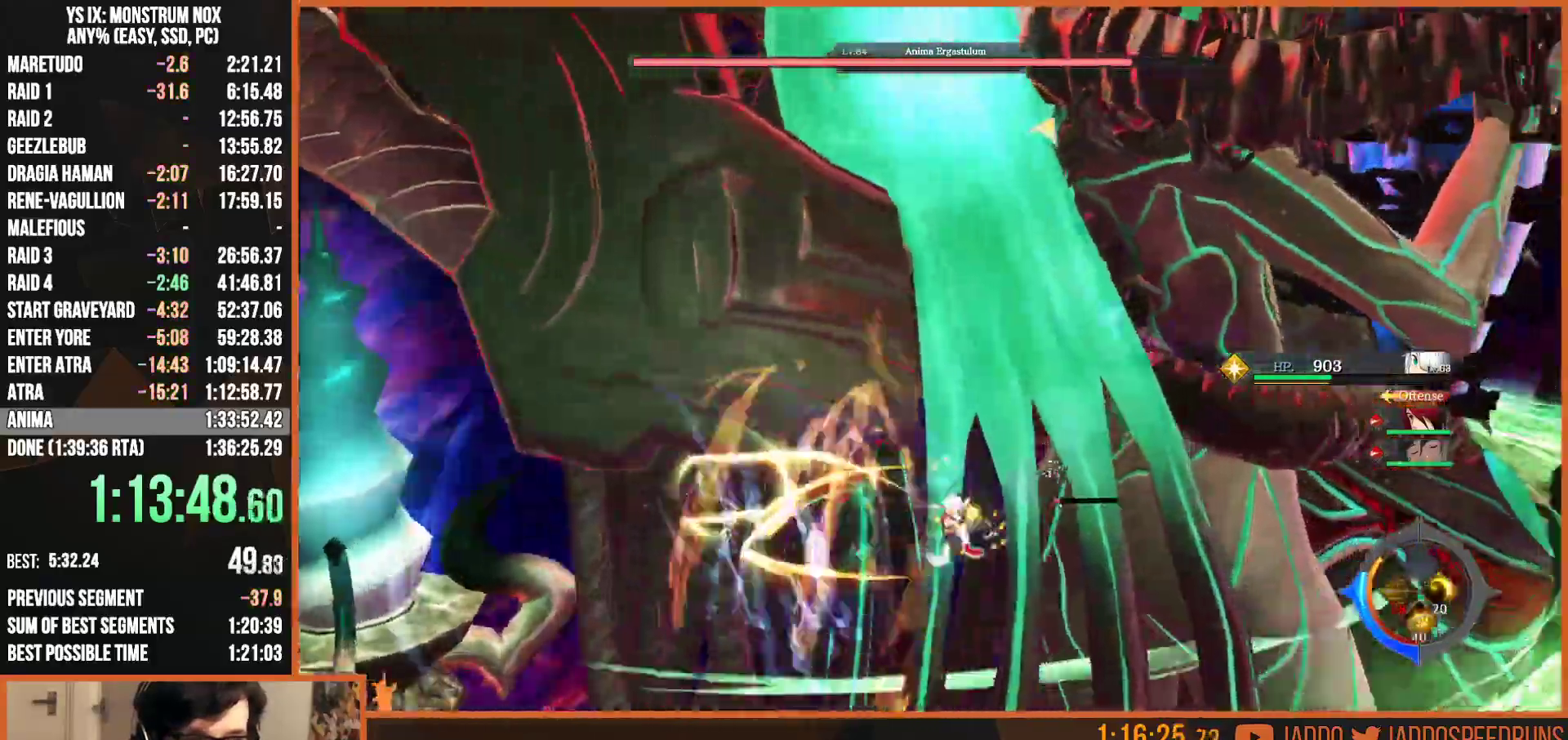
{"dt_ms": 500, "buttons": ["L2", "R2"], "left_stick": "right", "right_stick": "center", "button_events": [[17, "TRIANGLE", "up"], [133, "R2", "down"], [250, "CROSS", "down"], [350, "CROSS", "up"], [450, "CROSS", "down"], [500, "CROSS", "up"]]}
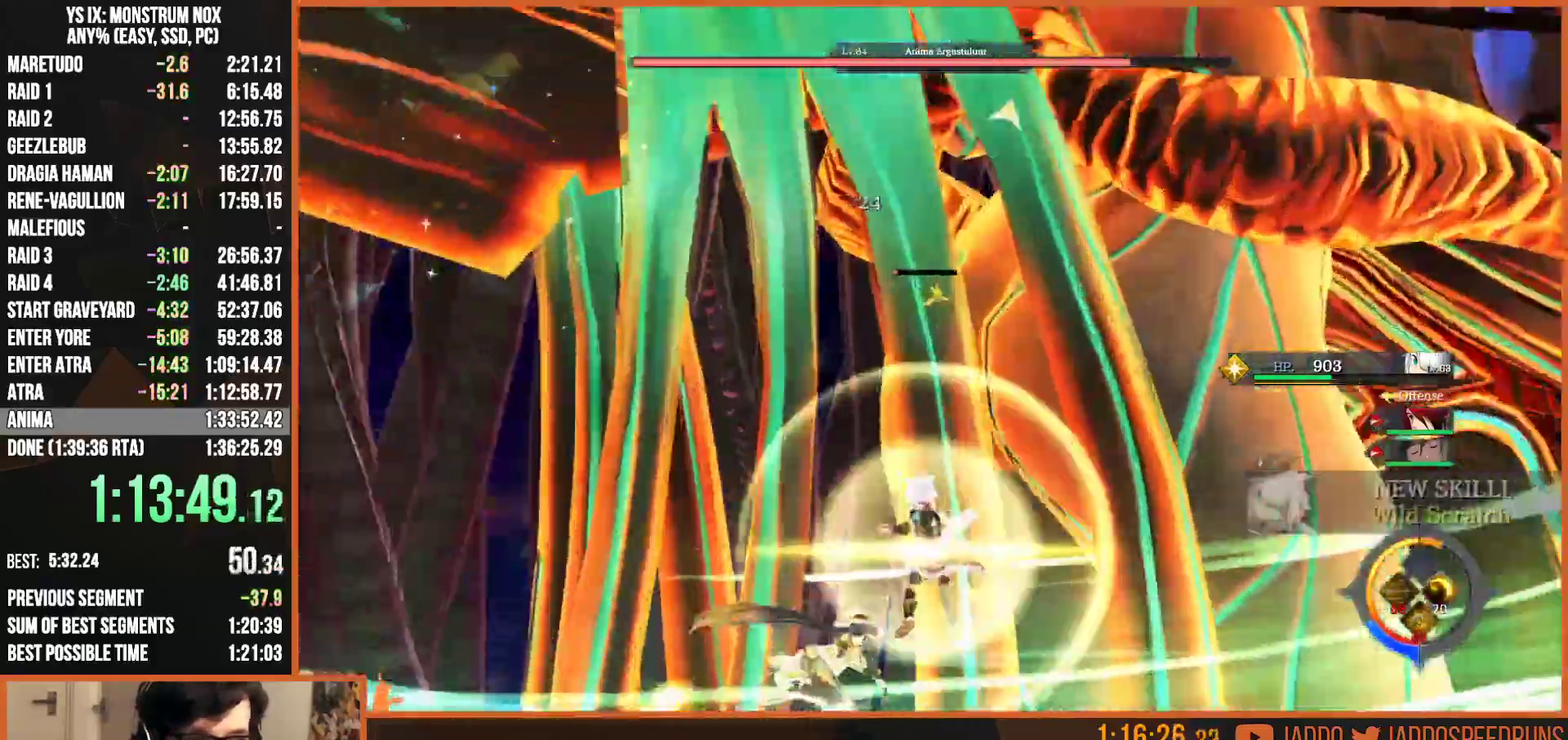
{"dt_ms": 500, "buttons": ["L2"], "left_stick": "up-right", "right_stick": "center", "button_events": [[183, "R2", "up"]]}
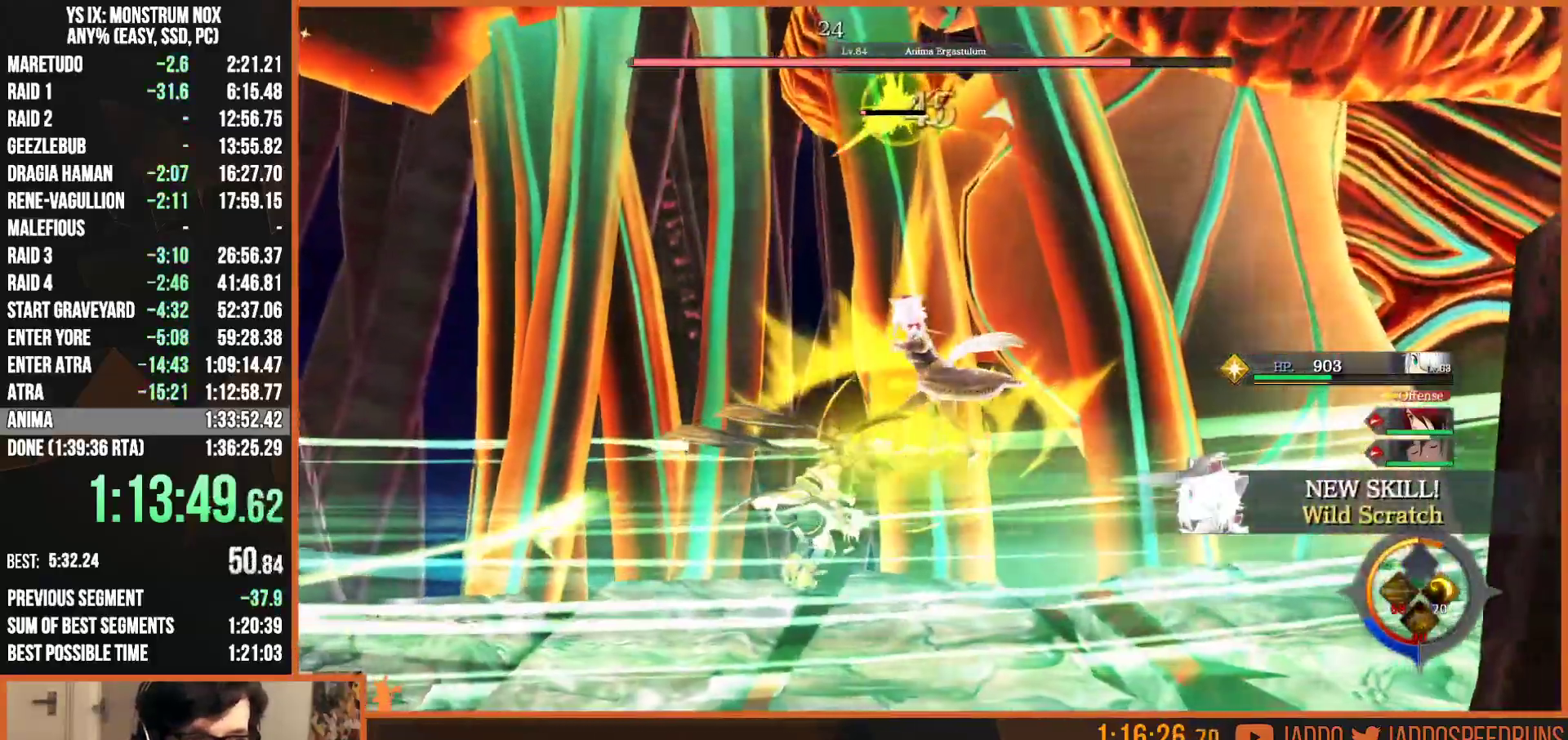
{"dt_ms": 1000, "buttons": ["L2"], "left_stick": "up-right", "right_stick": "left", "button_events": [[450, "L2", "up"], [650, "L2", "down"]]}
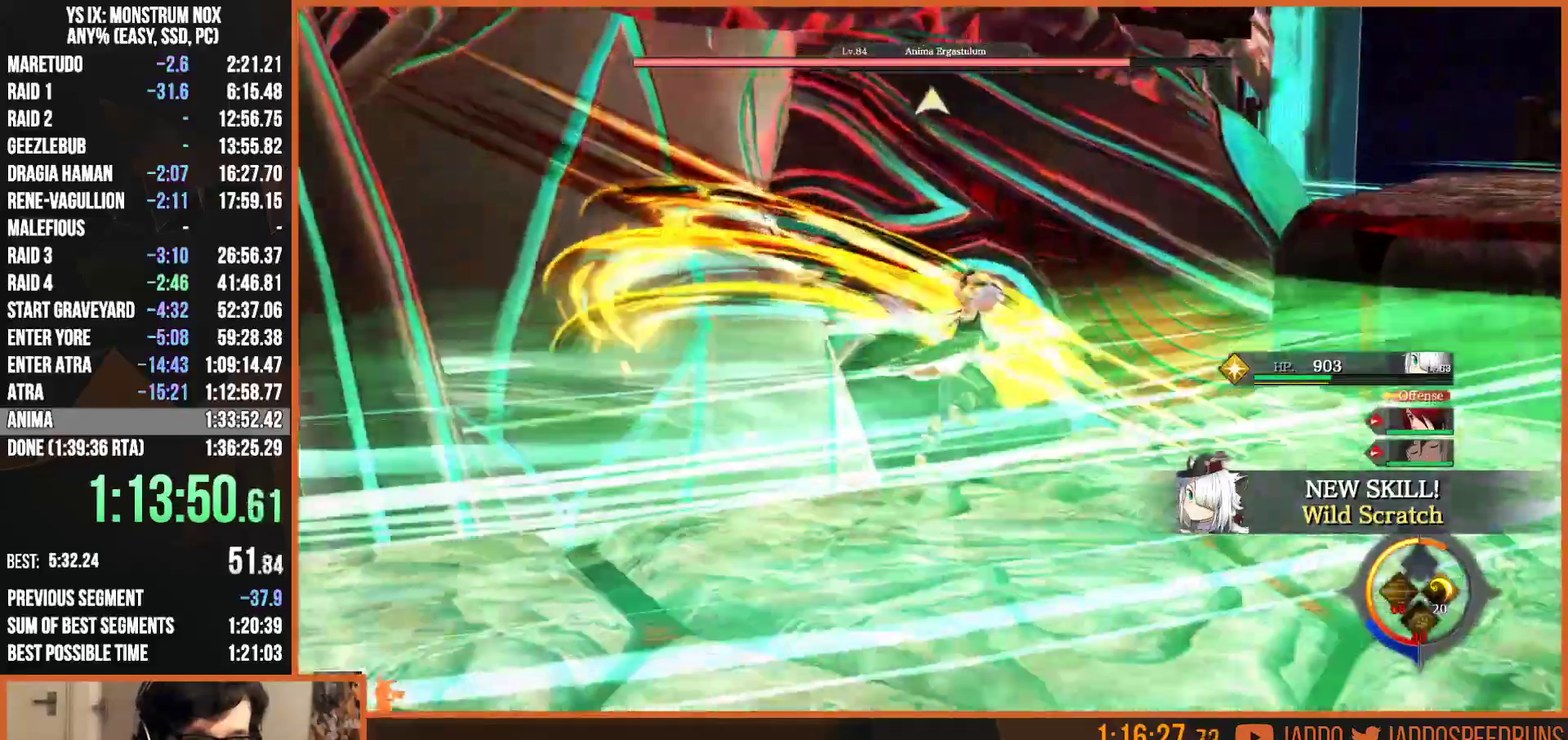
{"dt_ms": 500, "buttons": [], "left_stick": "down-right", "right_stick": "left", "button_events": [[200, "L2", "up"]]}
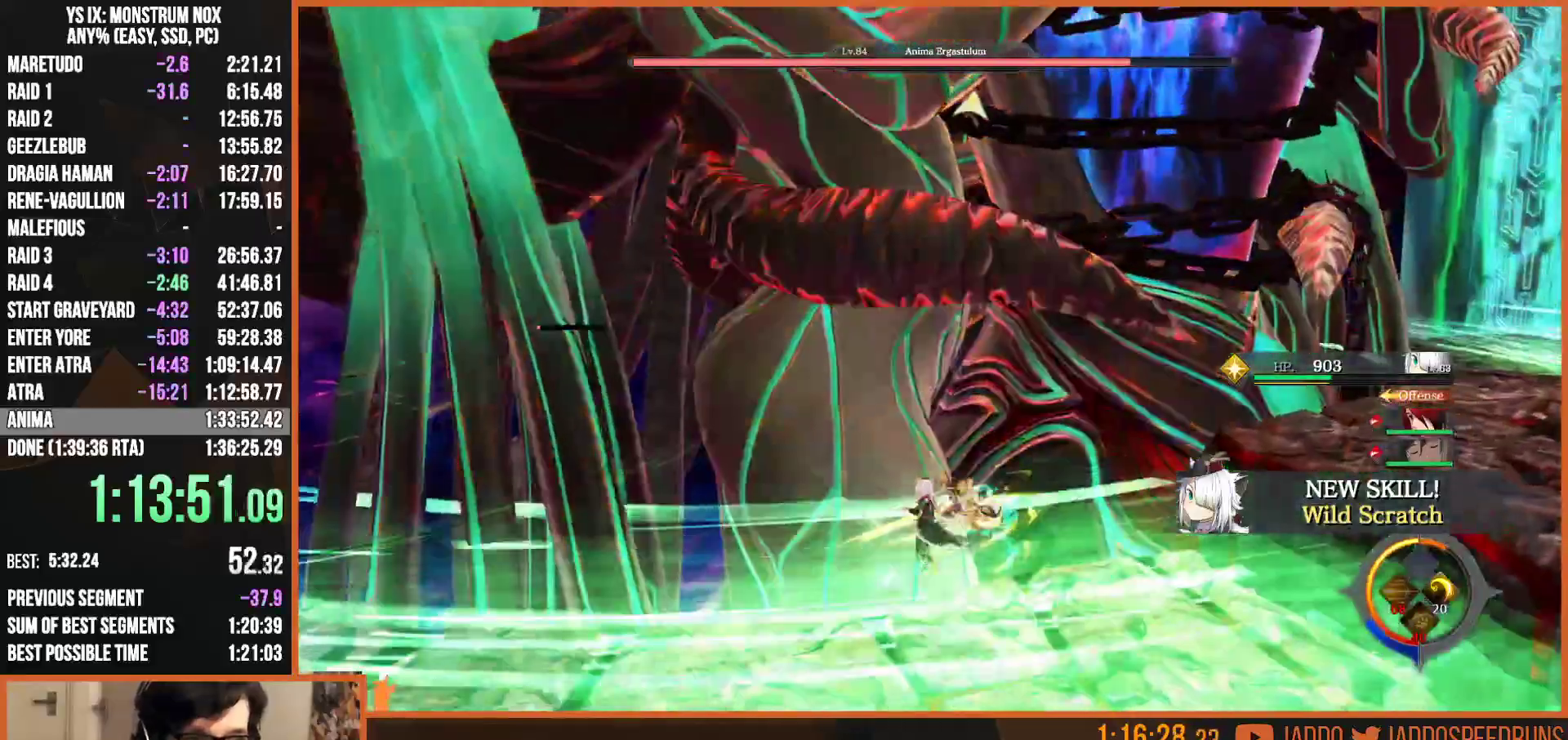
{"dt_ms": 500, "buttons": [], "left_stick": "down-right", "right_stick": "left", "button_events": []}
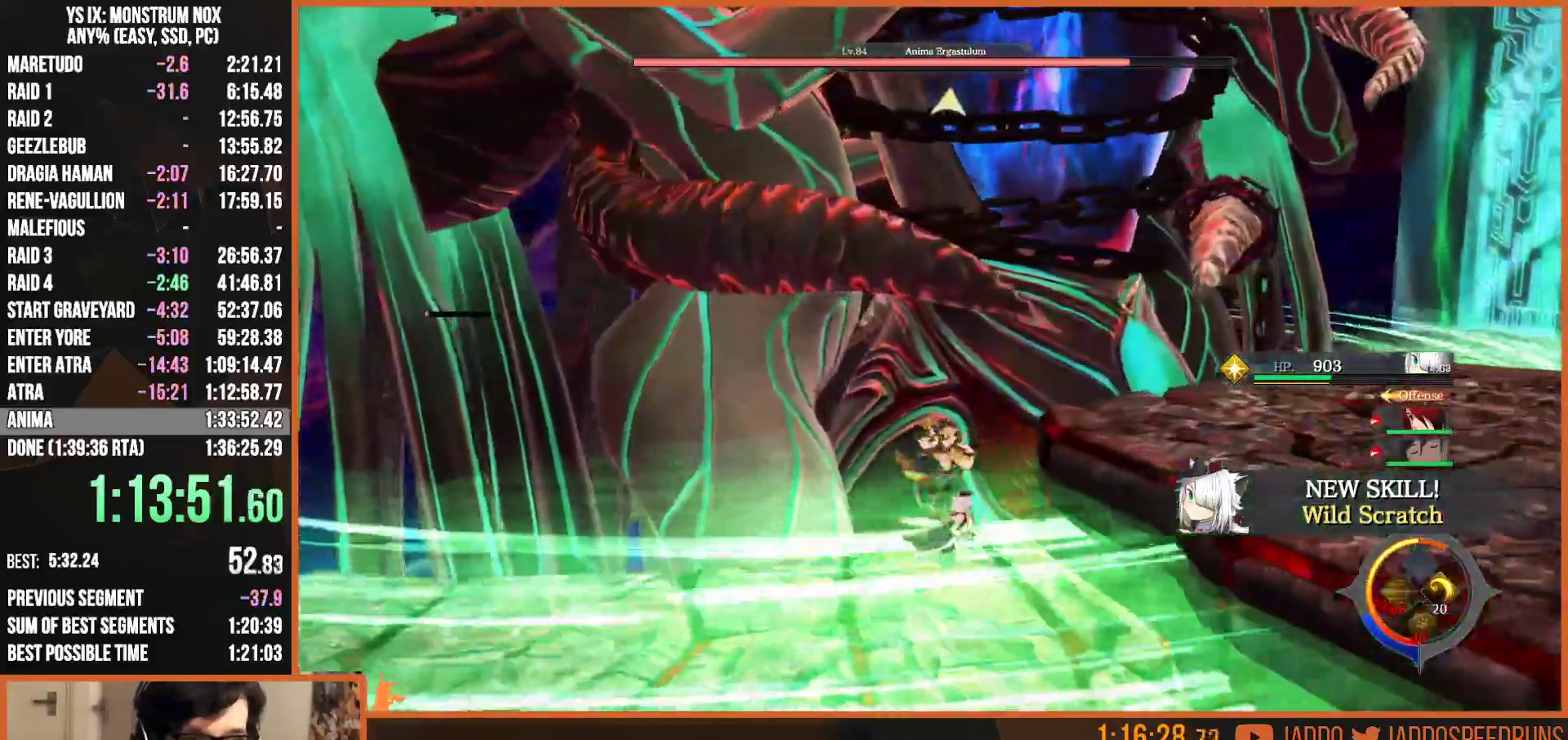
{"dt_ms": 500, "buttons": ["L2"], "left_stick": "left", "right_stick": "left", "button_events": [[117, "L2", "down"]]}
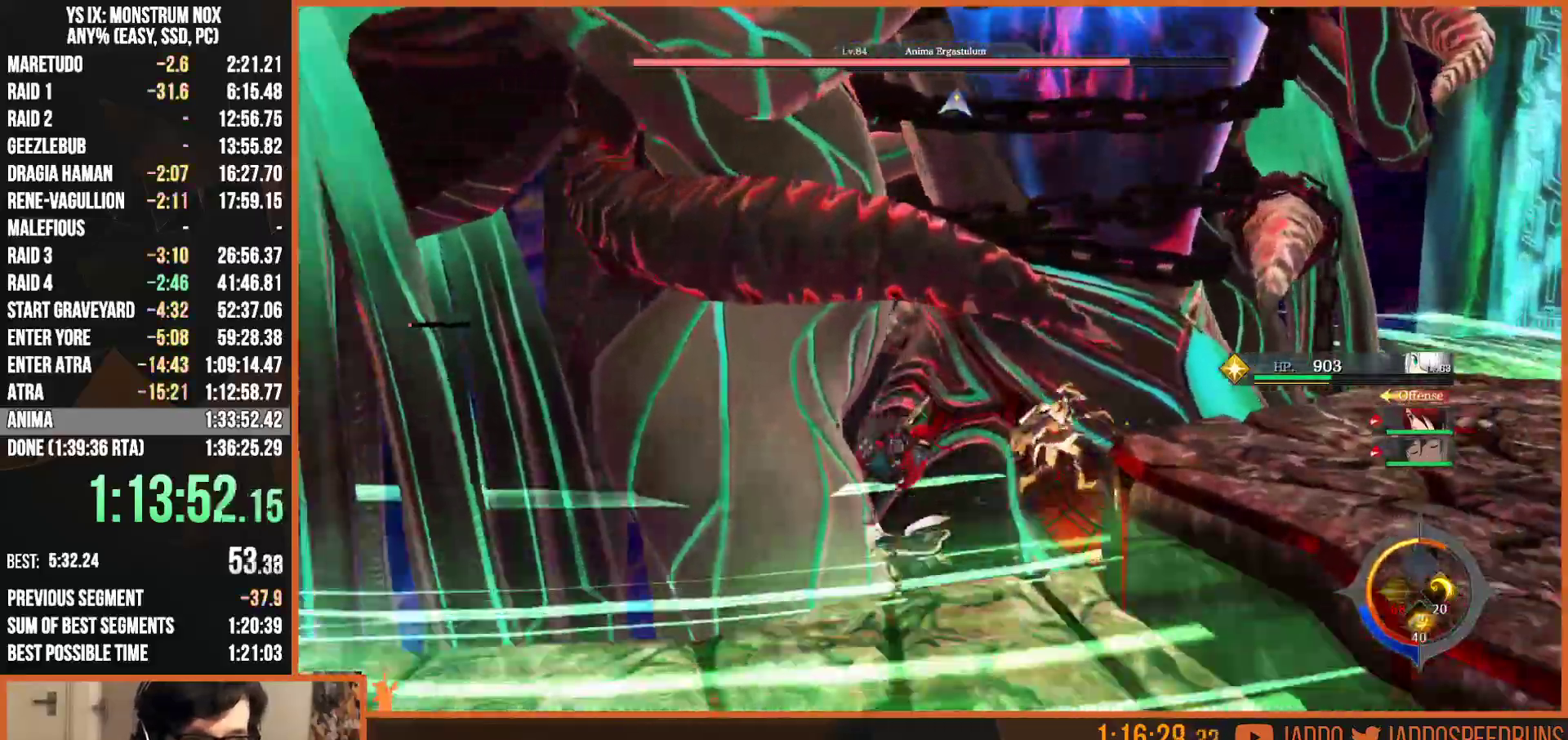
{"dt_ms": 500, "buttons": ["L2", "R2"], "left_stick": "up-left", "right_stick": "left", "button_events": [[33, "CIRCLE", "down"], [117, "CIRCLE", "up"], [217, "CIRCLE", "down"], [300, "CIRCLE", "up"], [433, "R2", "down"]]}
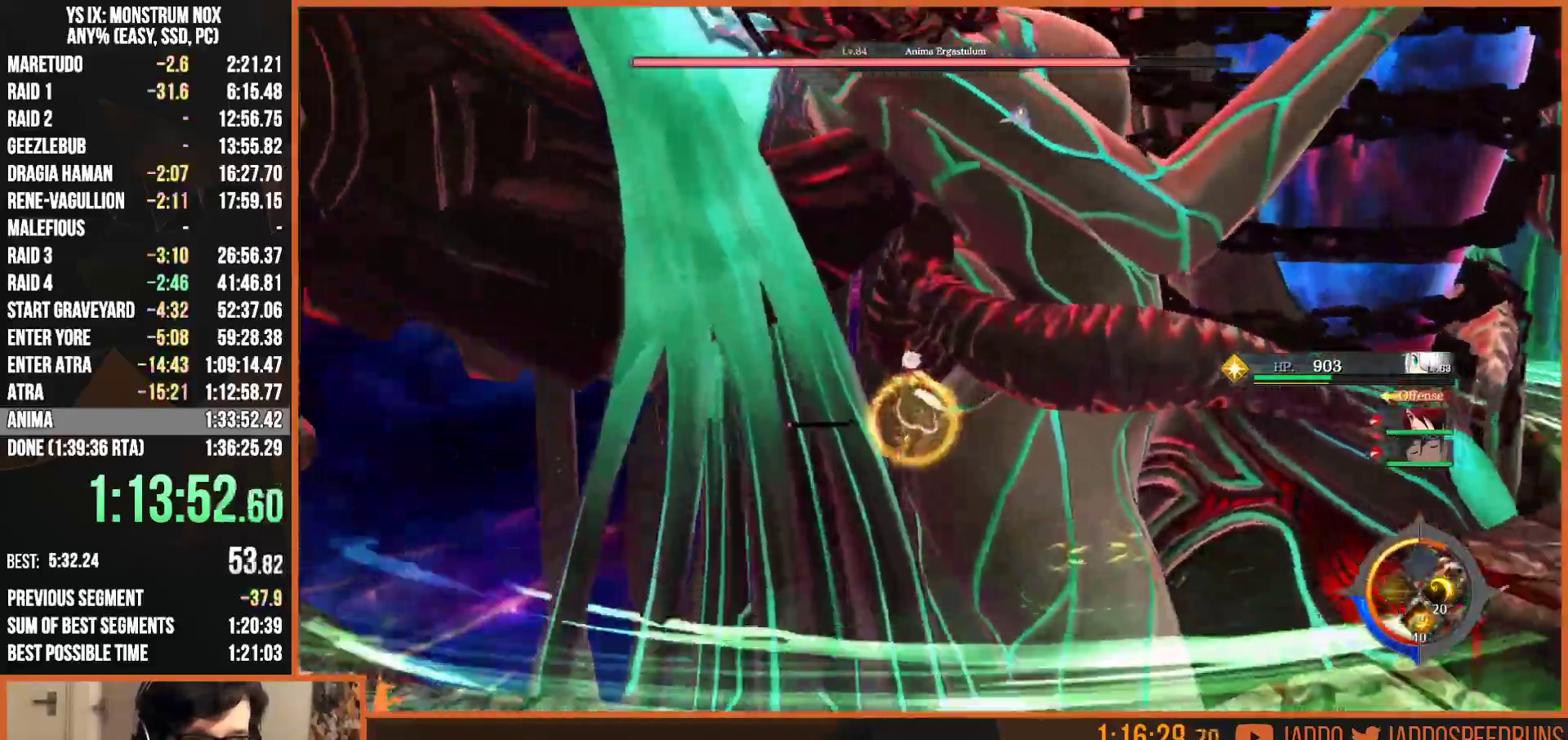
{"dt_ms": 500, "buttons": ["L2"], "left_stick": "up-right", "right_stick": "center", "button_events": [[50, "CIRCLE", "down"], [150, "CIRCLE", "up"], [283, "R2", "up"], [383, "SQUARE", "down"], [450, "SQUARE", "up"]]}
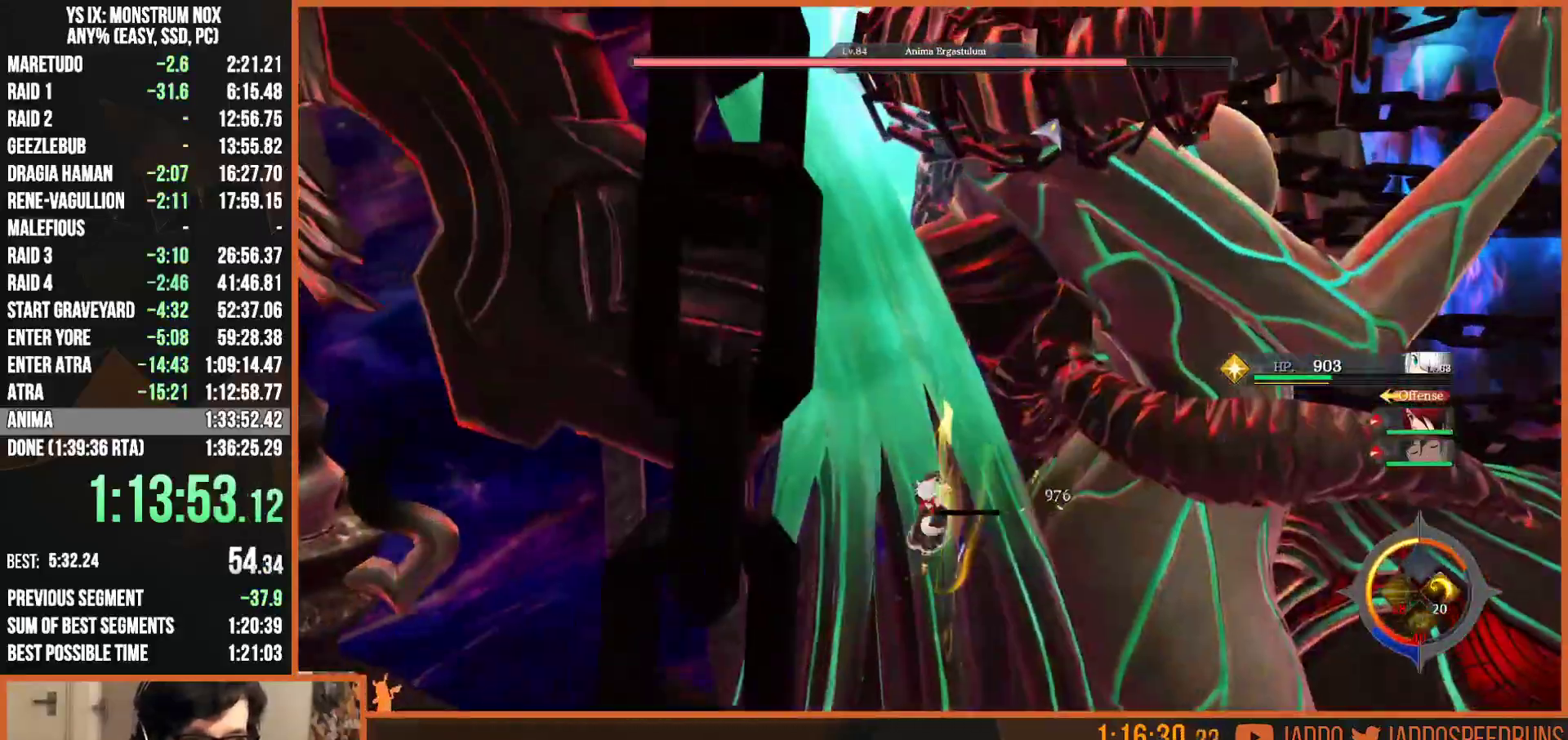
{"dt_ms": 500, "buttons": ["L2"], "left_stick": "up", "right_stick": "center", "button_events": [[33, "SQUARE", "down"], [117, "SQUARE", "up"], [283, "R2", "down"], [367, "R2", "up"]]}
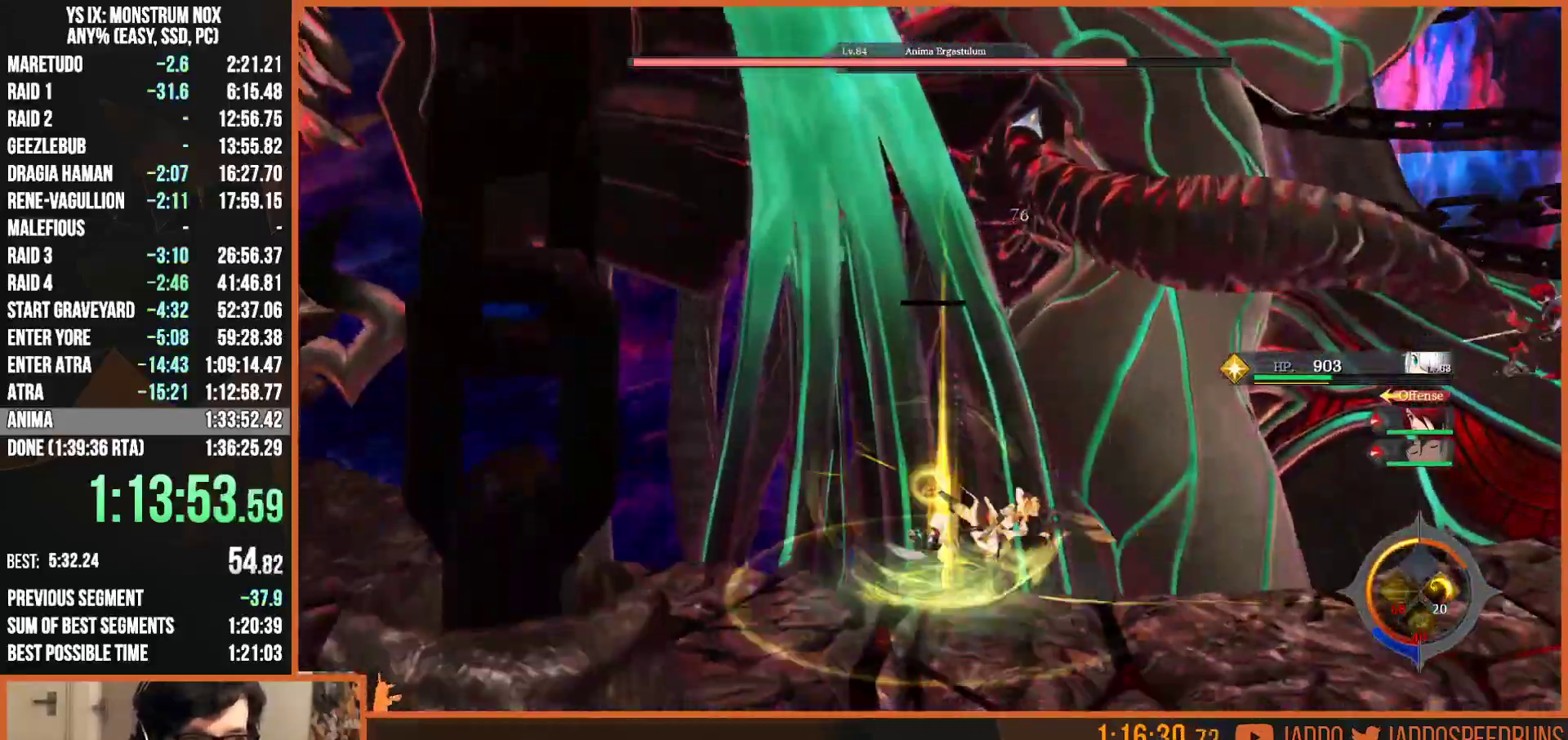
{"dt_ms": 500, "buttons": ["L2", "R2"], "left_stick": "up", "right_stick": "center", "button_events": [[33, "CIRCLE", "down"], [67, "L2", "up"], [117, "CIRCLE", "up"], [217, "CIRCLE", "down"], [283, "CIRCLE", "up"], [317, "L2", "down"], [350, "R2", "down"], [367, "CIRCLE", "down"], [450, "CIRCLE", "up"]]}
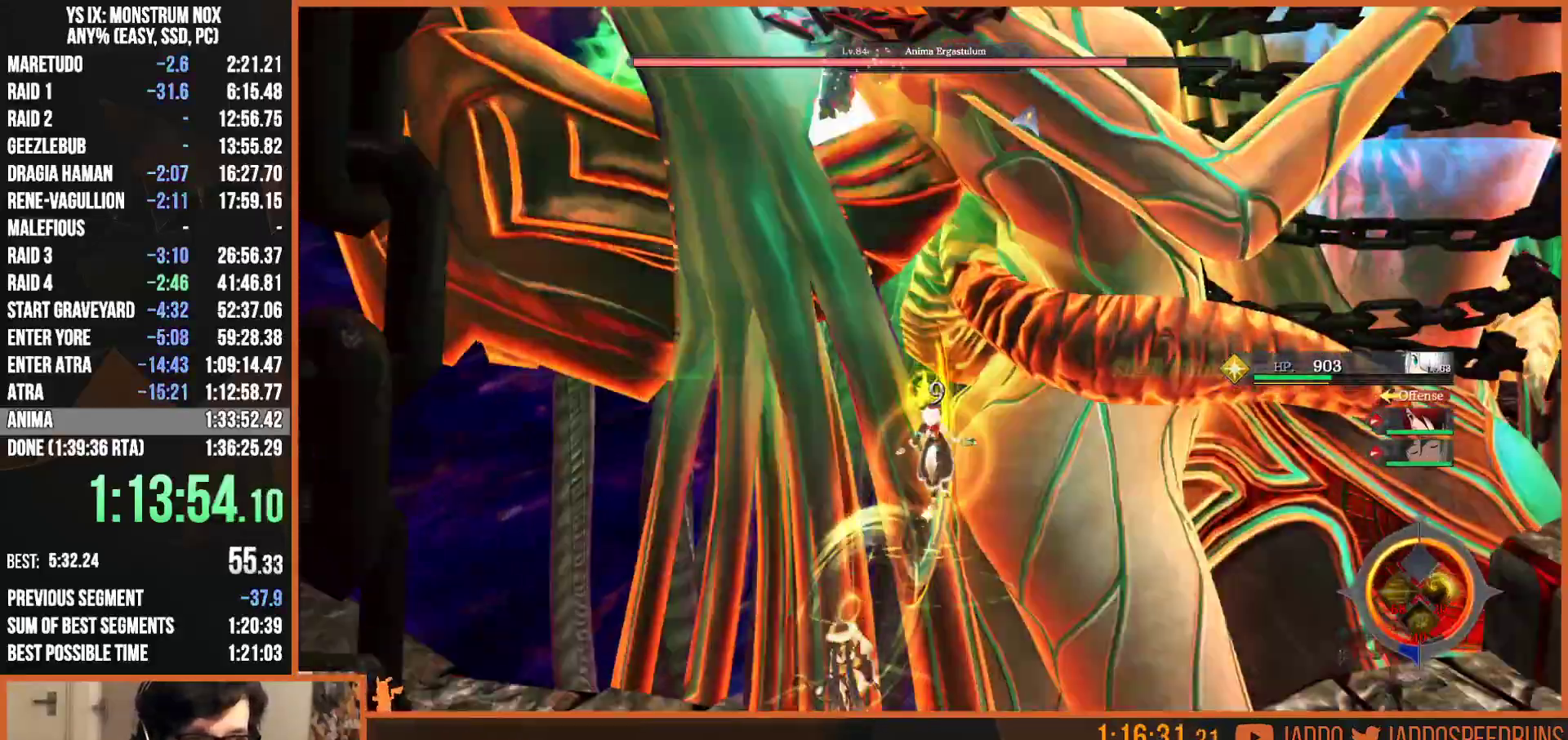
{"dt_ms": 500, "buttons": ["L2"], "left_stick": "right", "right_stick": "center", "button_events": [[17, "R2", "up"], [233, "L2", "up"], [233, "TRIANGLE", "down"], [283, "L2", "down"], [317, "TRIANGLE", "up"], [367, "TRIANGLE", "down"], [483, "TRIANGLE", "up"]]}
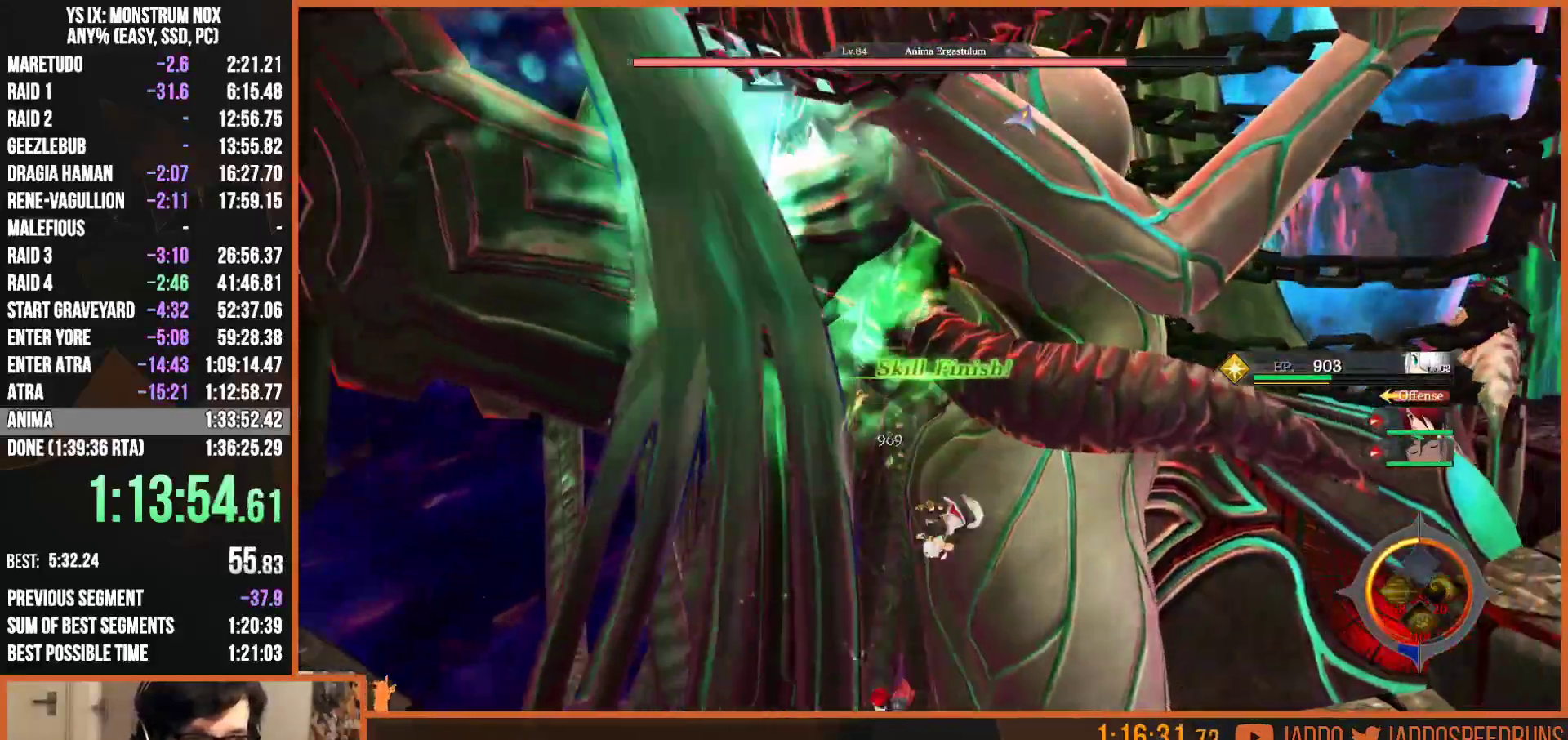
{"dt_ms": 500, "buttons": ["L2"], "left_stick": "right", "right_stick": "center", "button_events": [[67, "TRIANGLE", "down"], [183, "TRIANGLE", "up"]]}
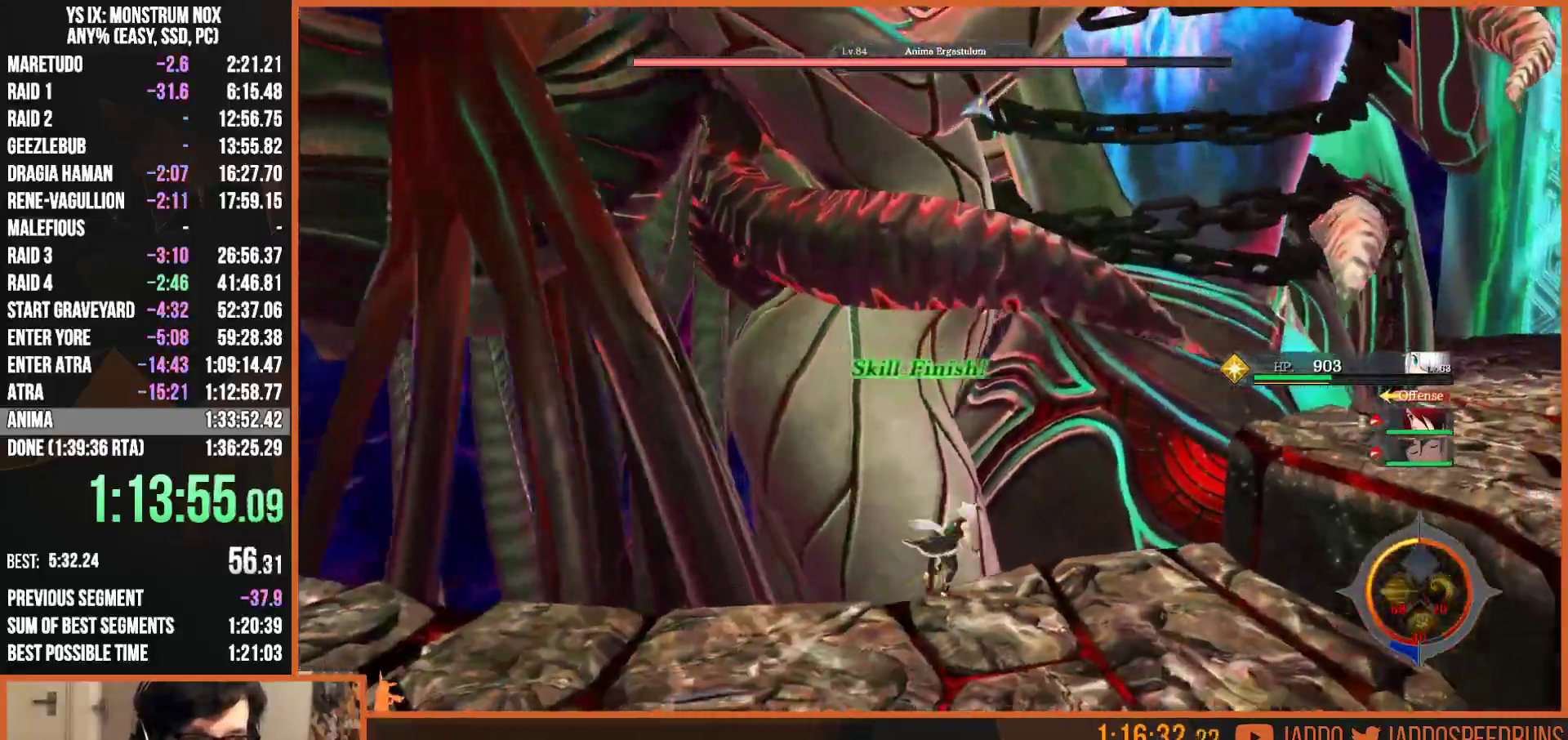
{"dt_ms": 500, "buttons": ["L2"], "left_stick": "up-right", "right_stick": "center", "button_events": [[167, "CIRCLE", "down"], [350, "CIRCLE", "up"]]}
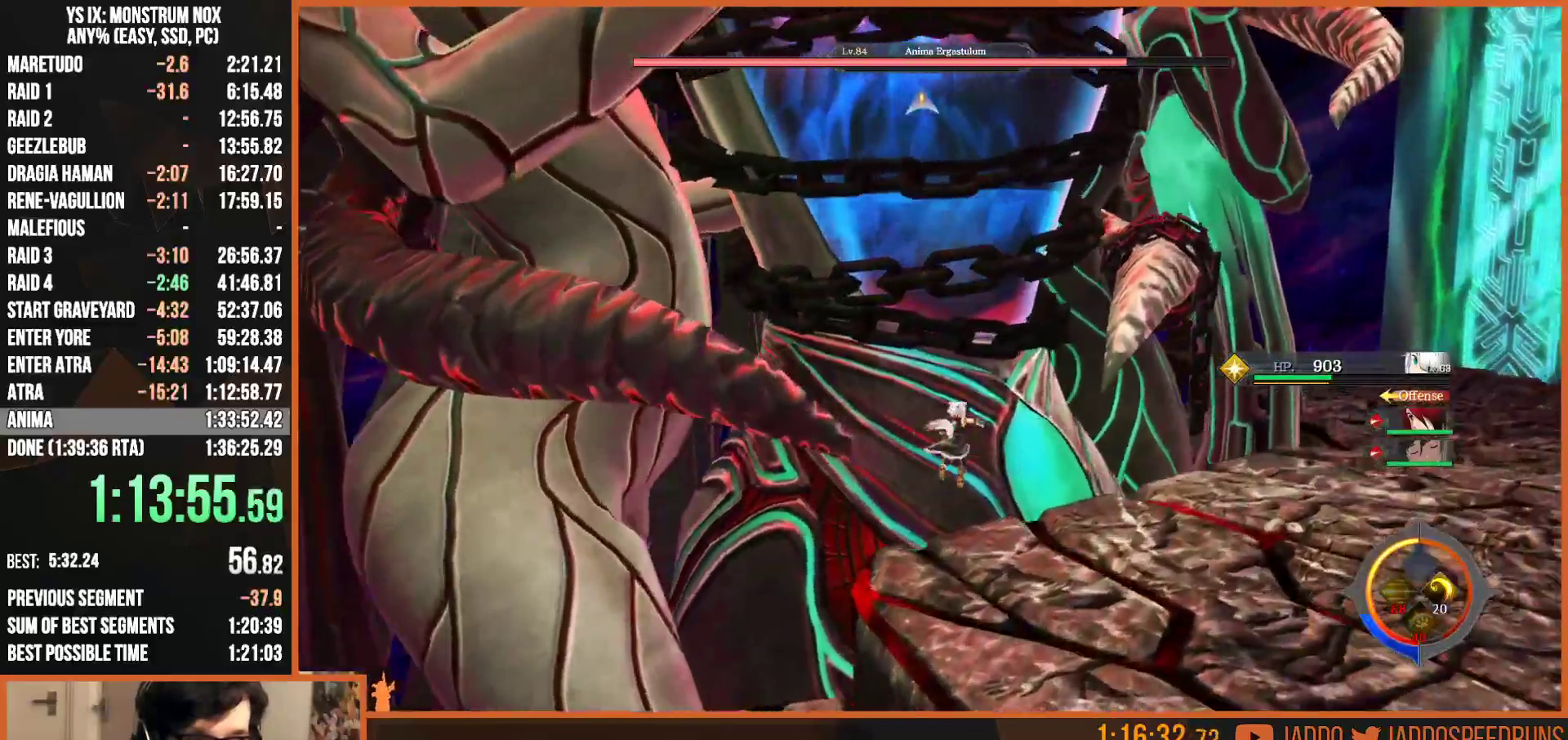
{"dt_ms": 500, "buttons": ["L2", "R2"], "left_stick": "up", "right_stick": "center", "button_events": [[50, "R2", "down"], [67, "R1", "down"], [183, "R1", "up"], [333, "R1", "down"], [467, "R1", "up"]]}
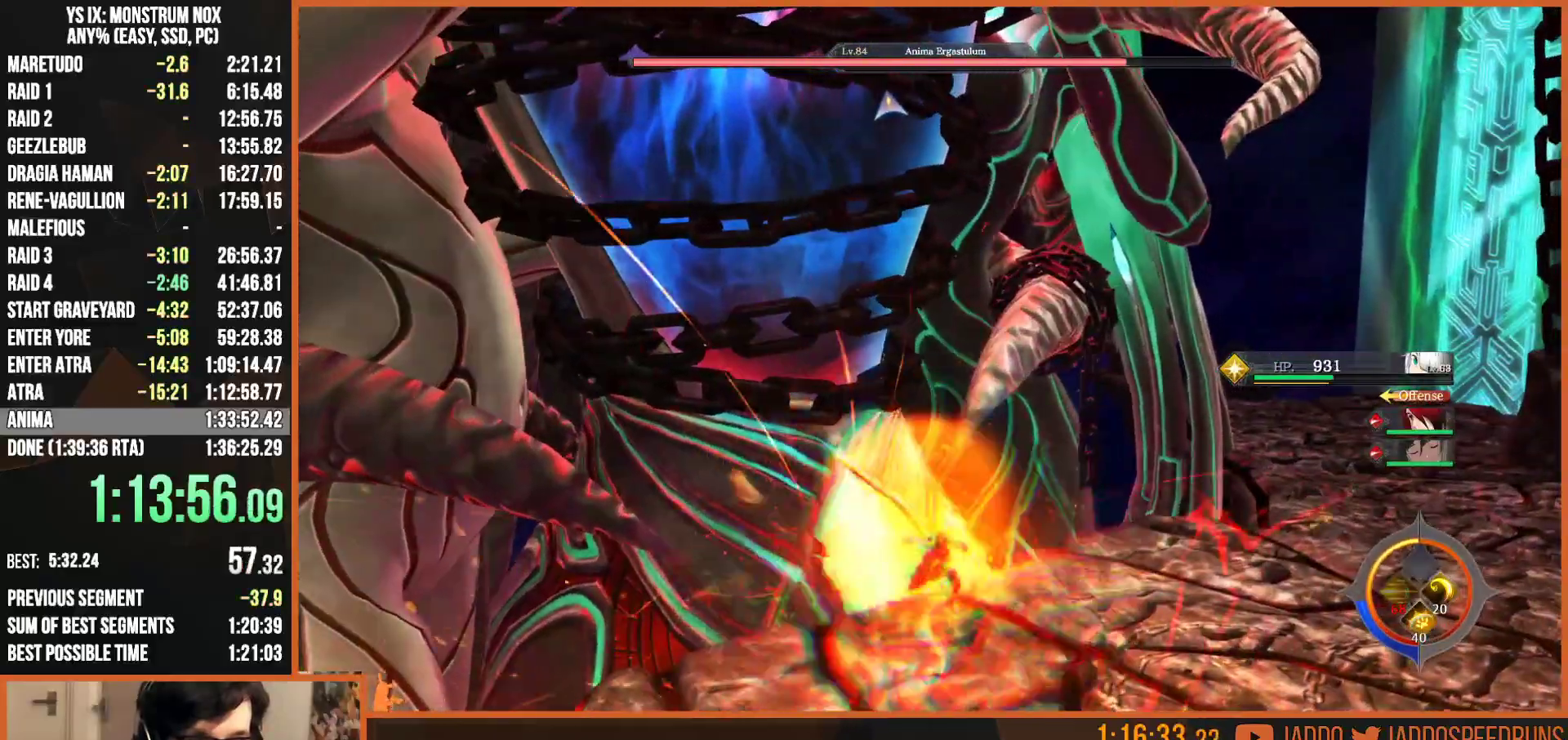
{"dt_ms": 500, "buttons": ["L2", "R1", "R2"], "left_stick": "up", "right_stick": "center", "button_events": [[83, "R1", "down"], [167, "R1", "up"], [233, "R1", "down"], [350, "R1", "up"], [417, "R1", "down"]]}
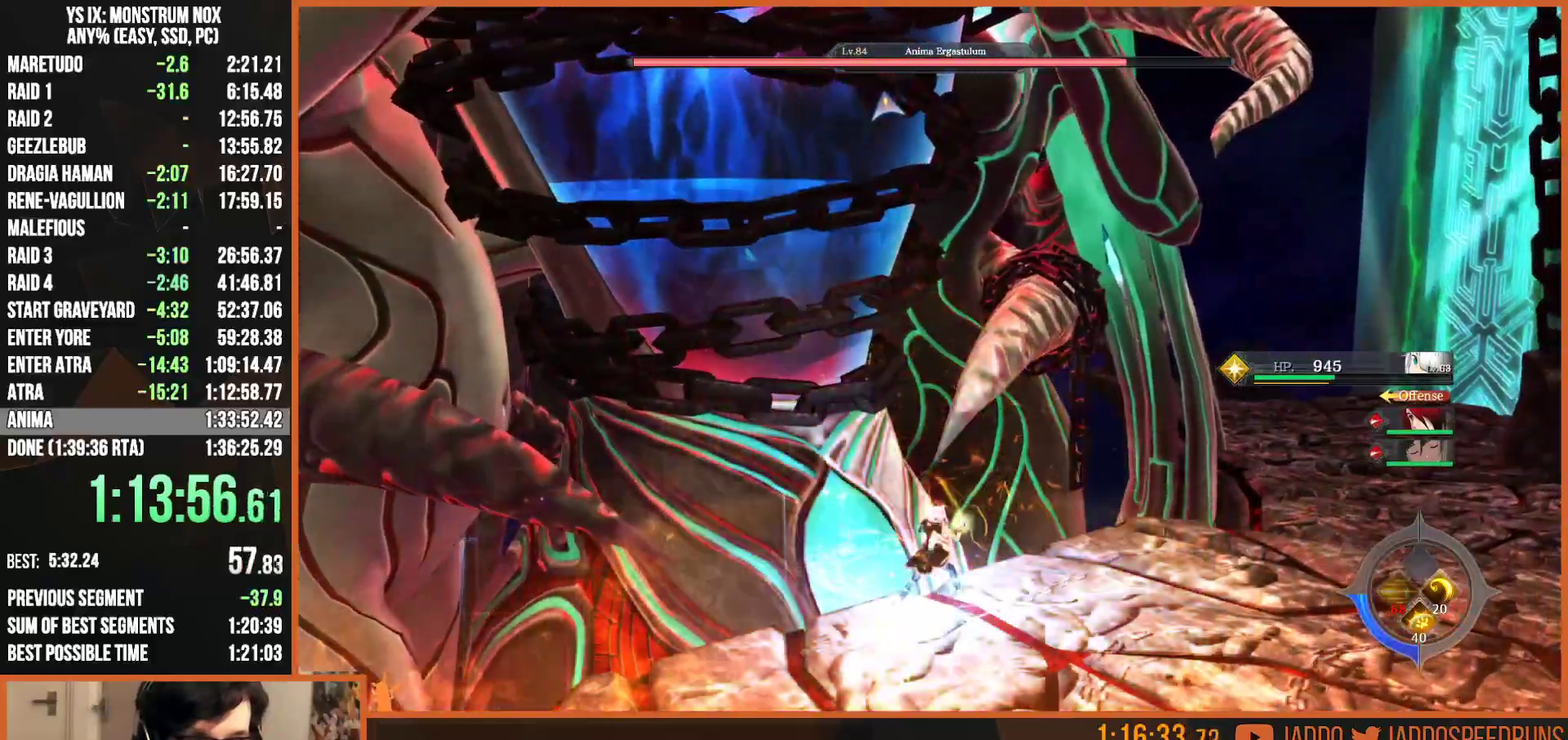
{"dt_ms": 500, "buttons": ["L2"], "left_stick": "up", "right_stick": "center", "button_events": [[17, "R1", "up"], [117, "R2", "up"]]}
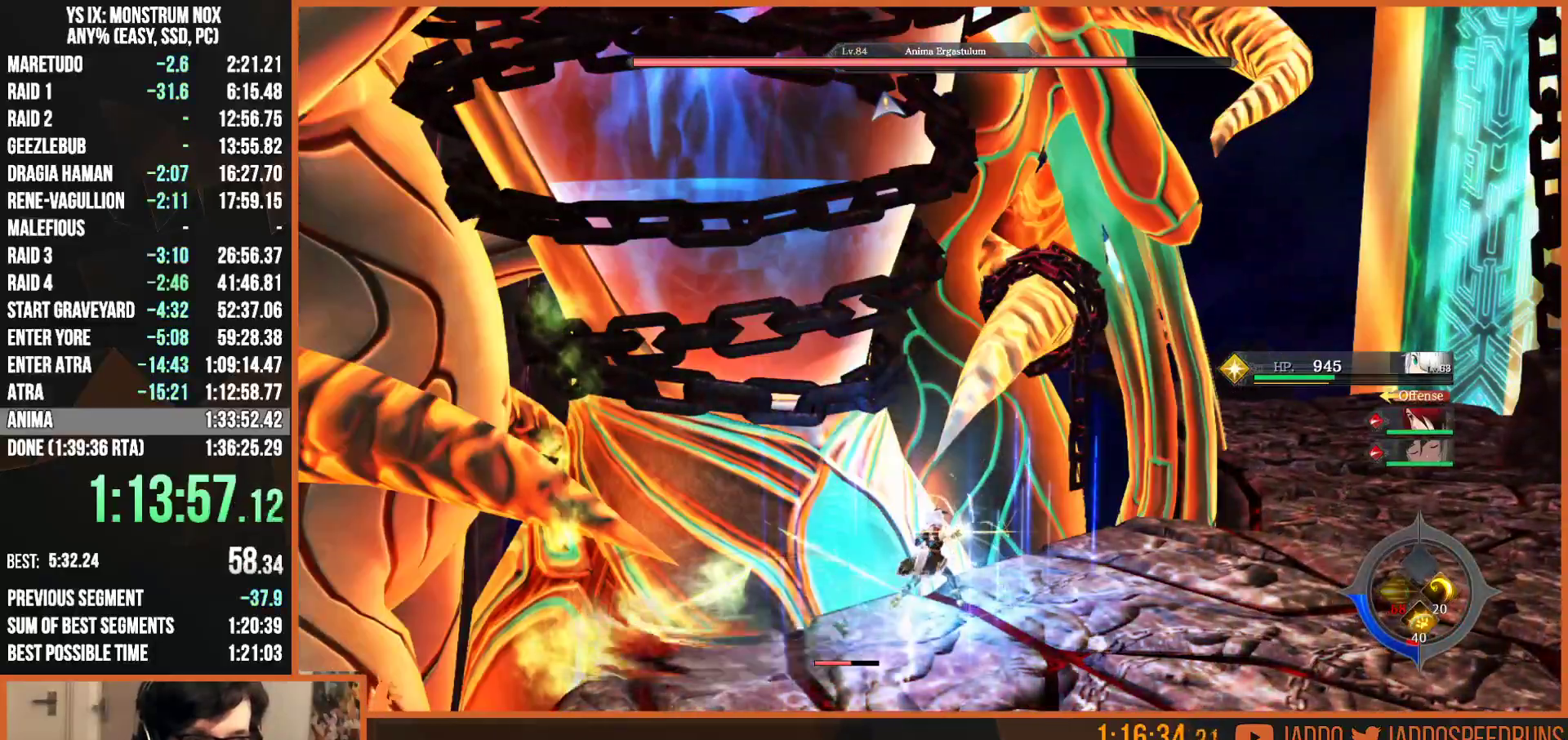
{"dt_ms": 500, "buttons": ["L2"], "left_stick": "up", "right_stick": "center", "button_events": []}
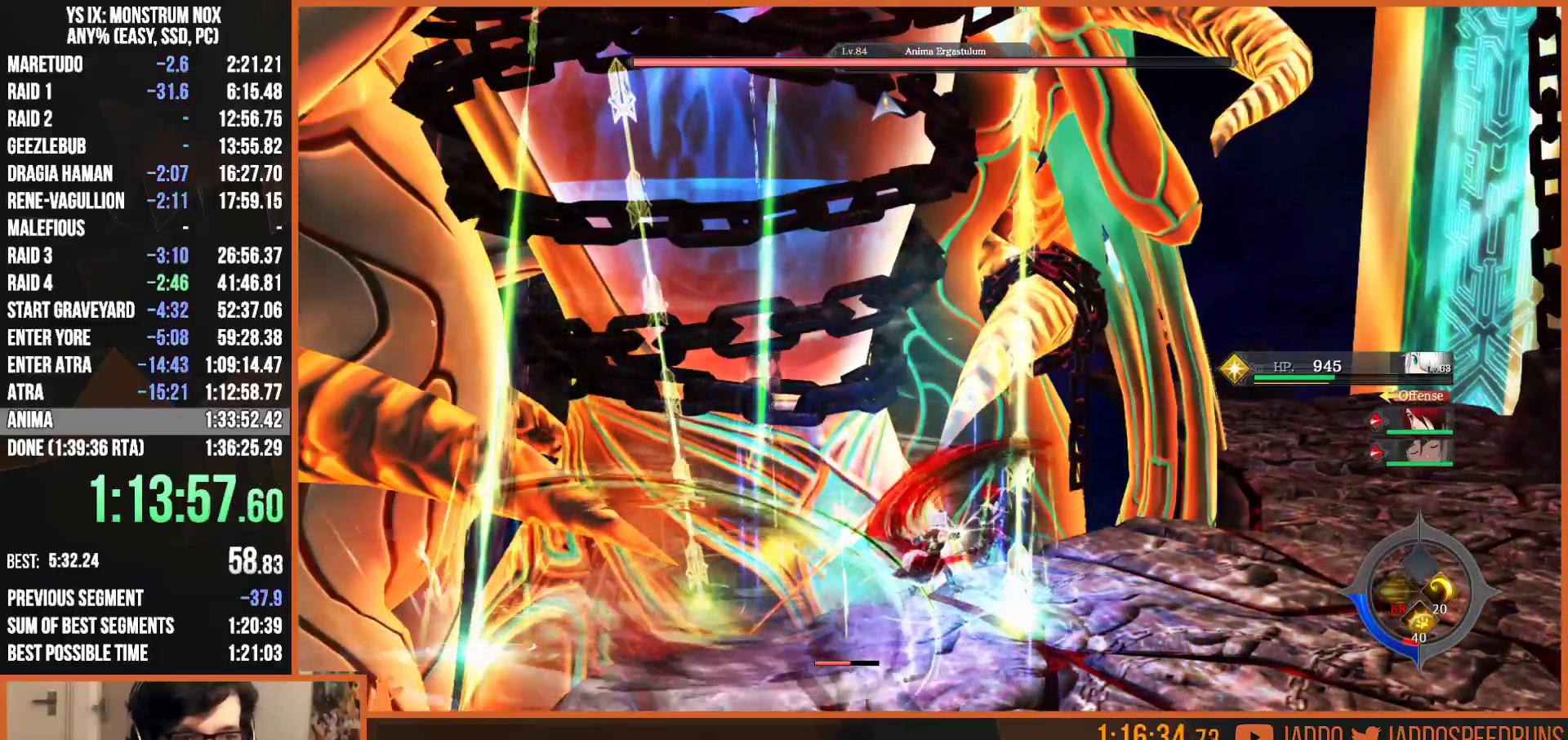
{"dt_ms": 500, "buttons": ["L2"], "left_stick": "up", "right_stick": "center", "button_events": []}
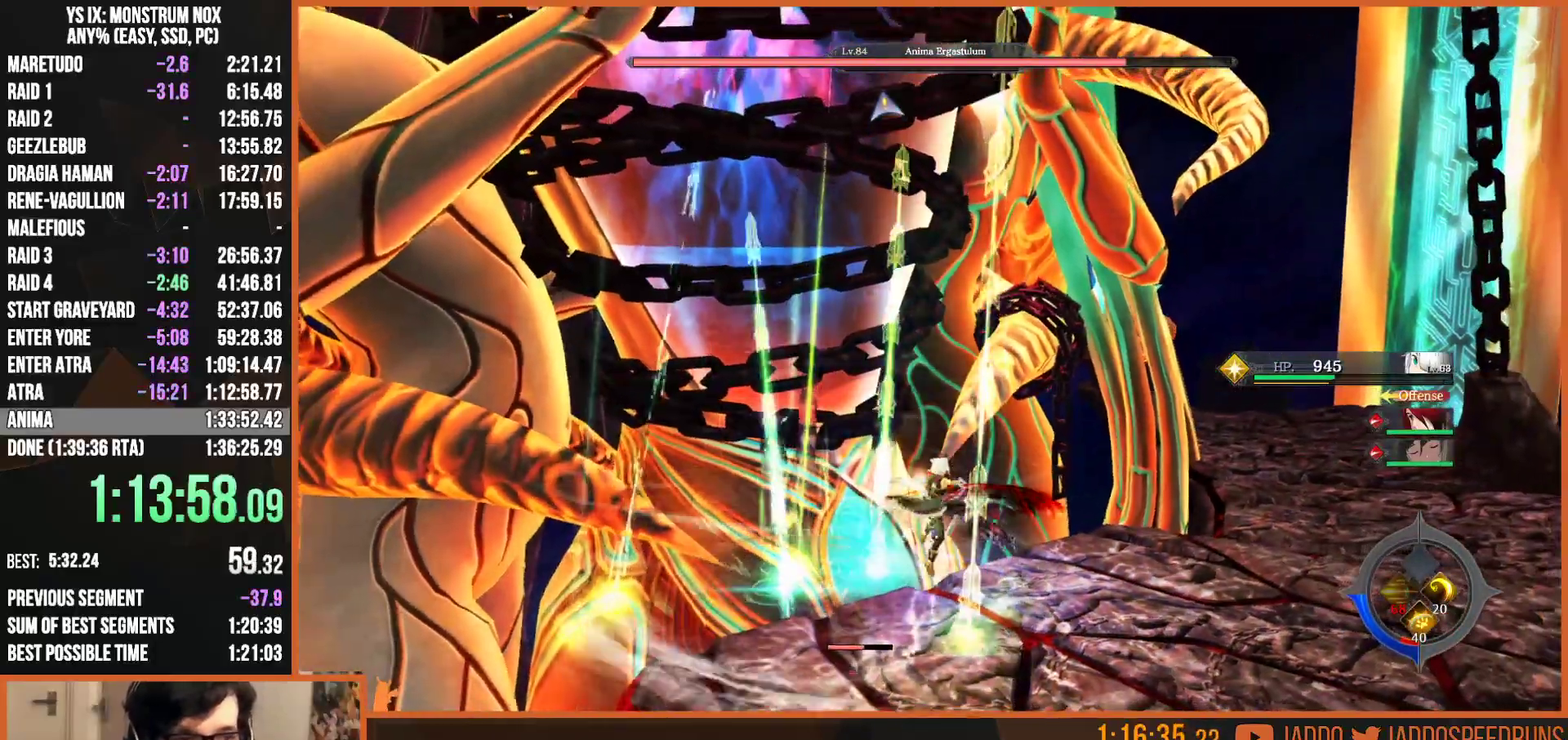
{"dt_ms": 500, "buttons": ["L2"], "left_stick": "up", "right_stick": "center", "button_events": []}